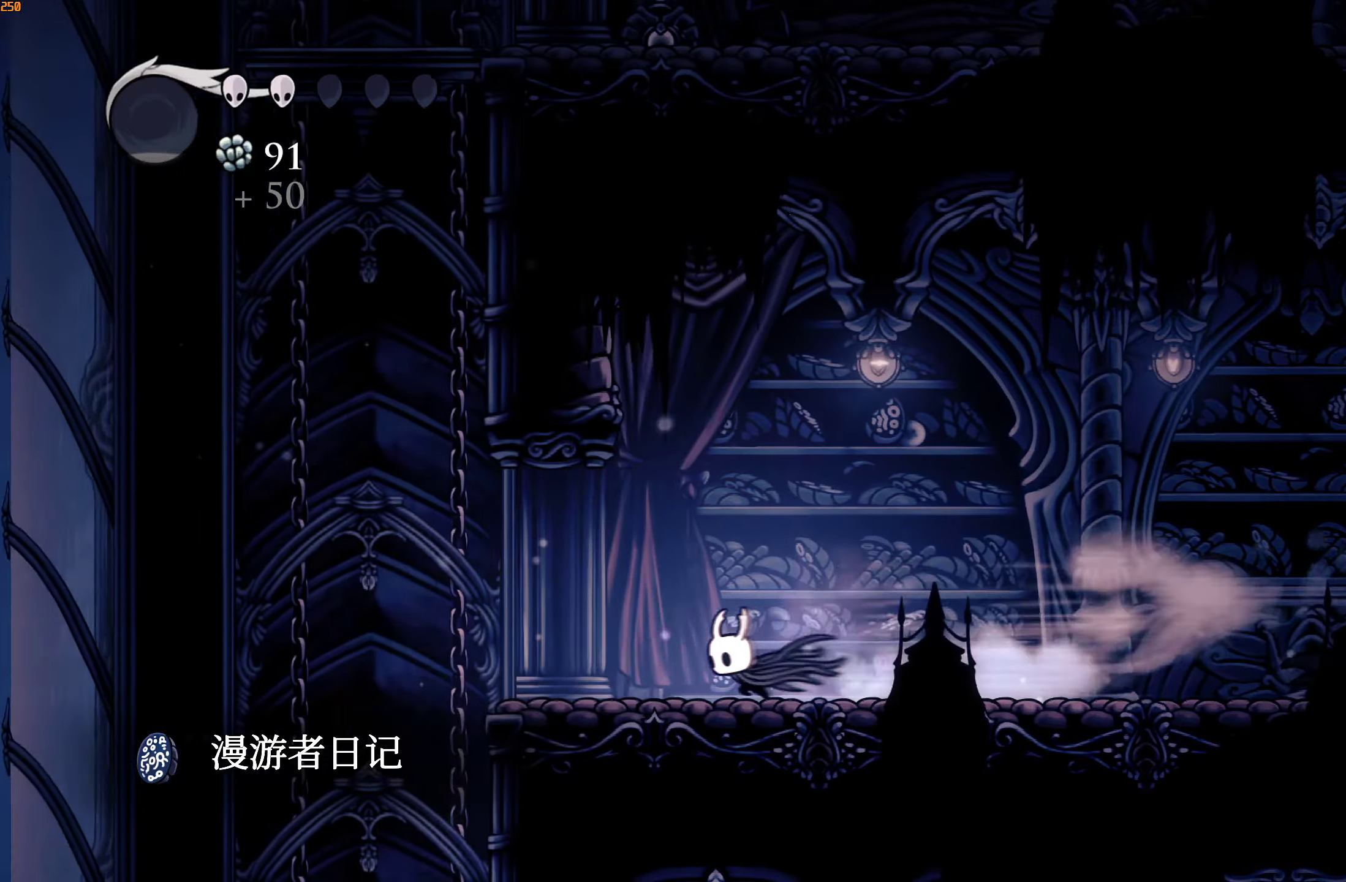
Gameplay with a controller (Xbox layout); each line is a JSON object with the inputs held at the frame after it. "events" lists button and stick changes between this image and that frame as [ms after this image, input, new state], when the widget could be followed in between. Not read: L3 R3.
{"buttons": [], "left_stick": "left", "right_stick": "center", "events": [[134, "A", "down"], [267, "A", "up"]]}
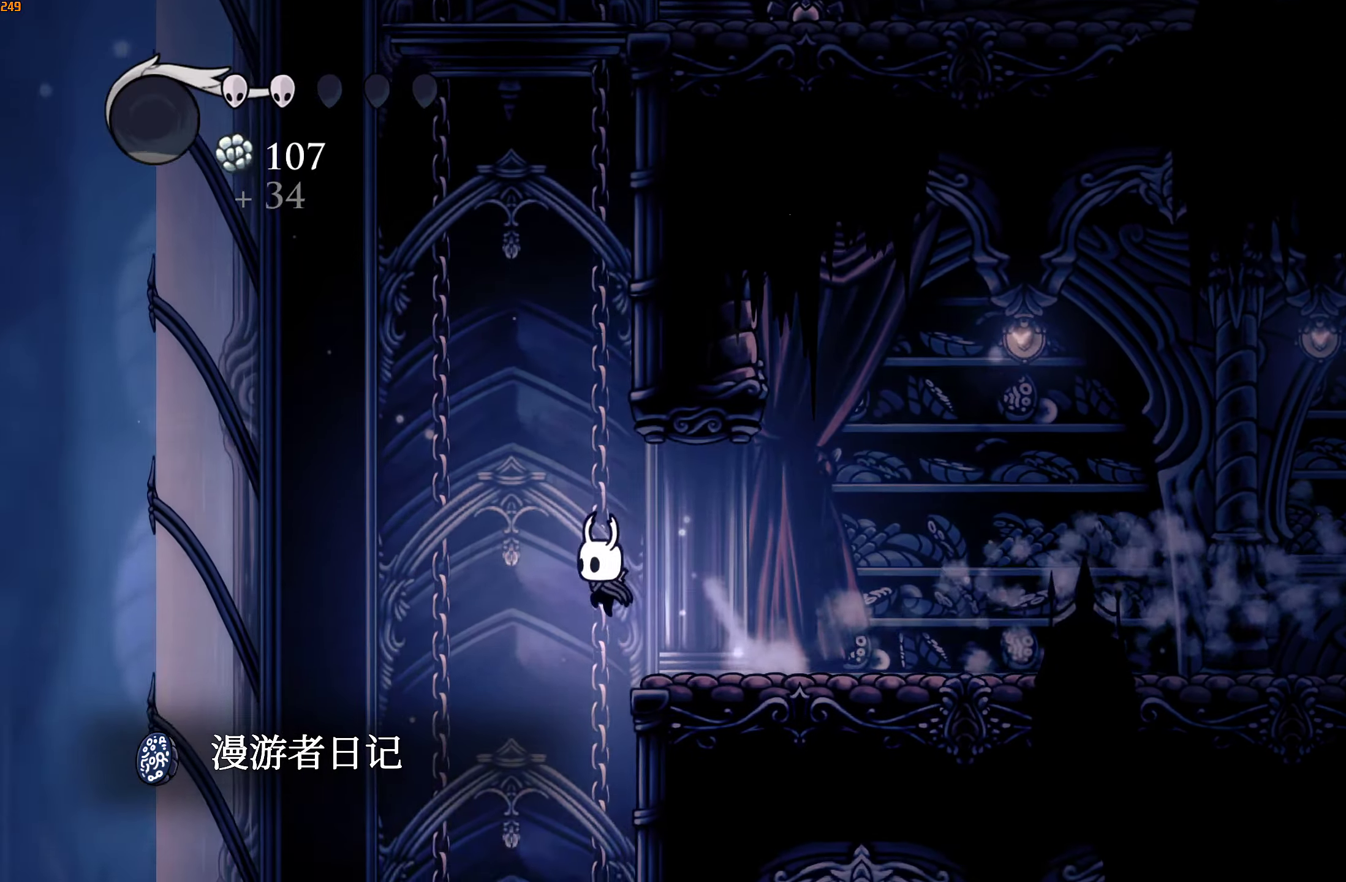
{"buttons": ["R2"], "left_stick": "right", "right_stick": "center", "events": [[50, "left_stick", "center"], [400, "left_stick", "right"], [467, "R2", "down"]]}
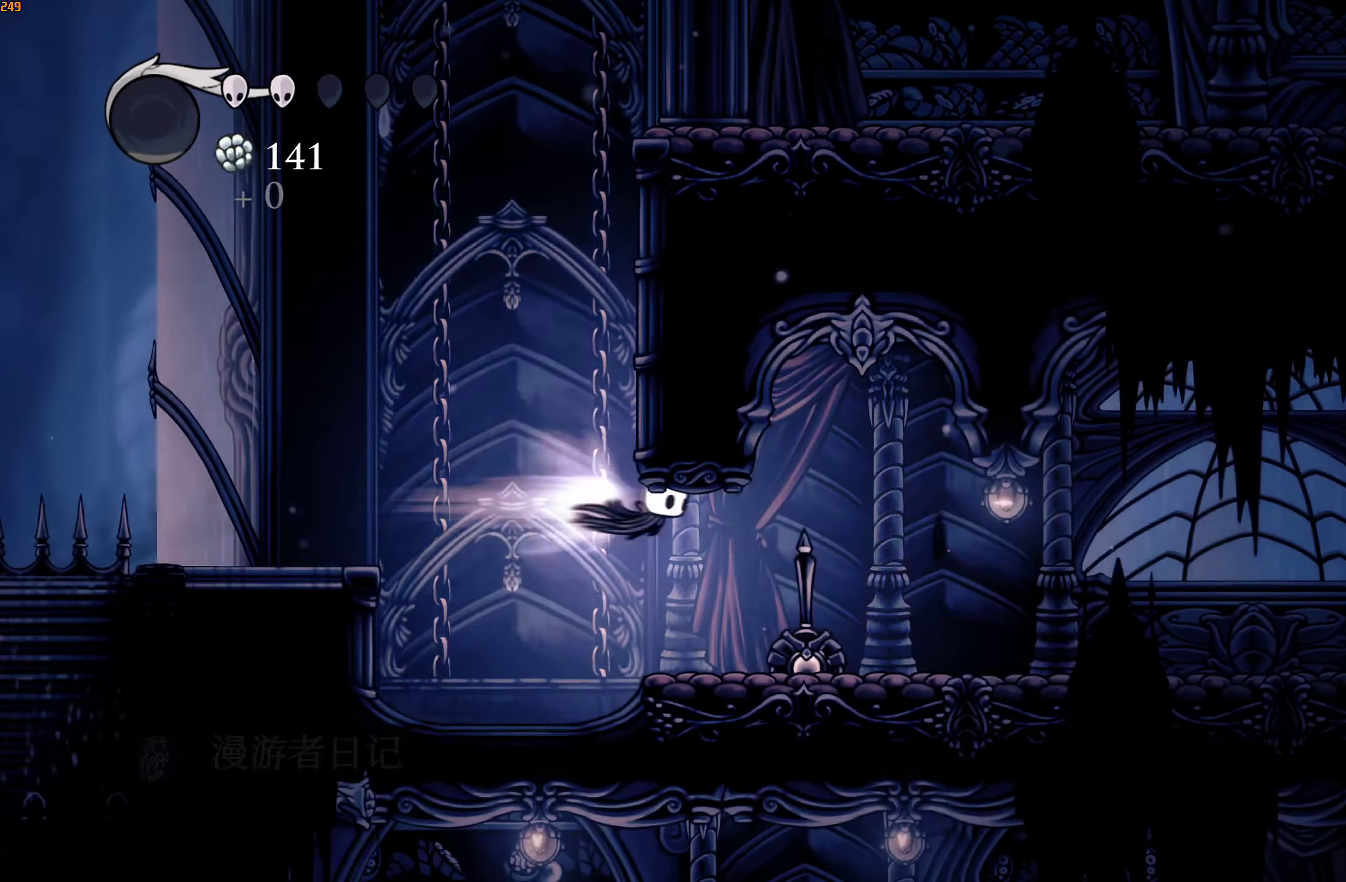
{"buttons": [], "left_stick": "right", "right_stick": "center", "events": [[117, "R2", "up"]]}
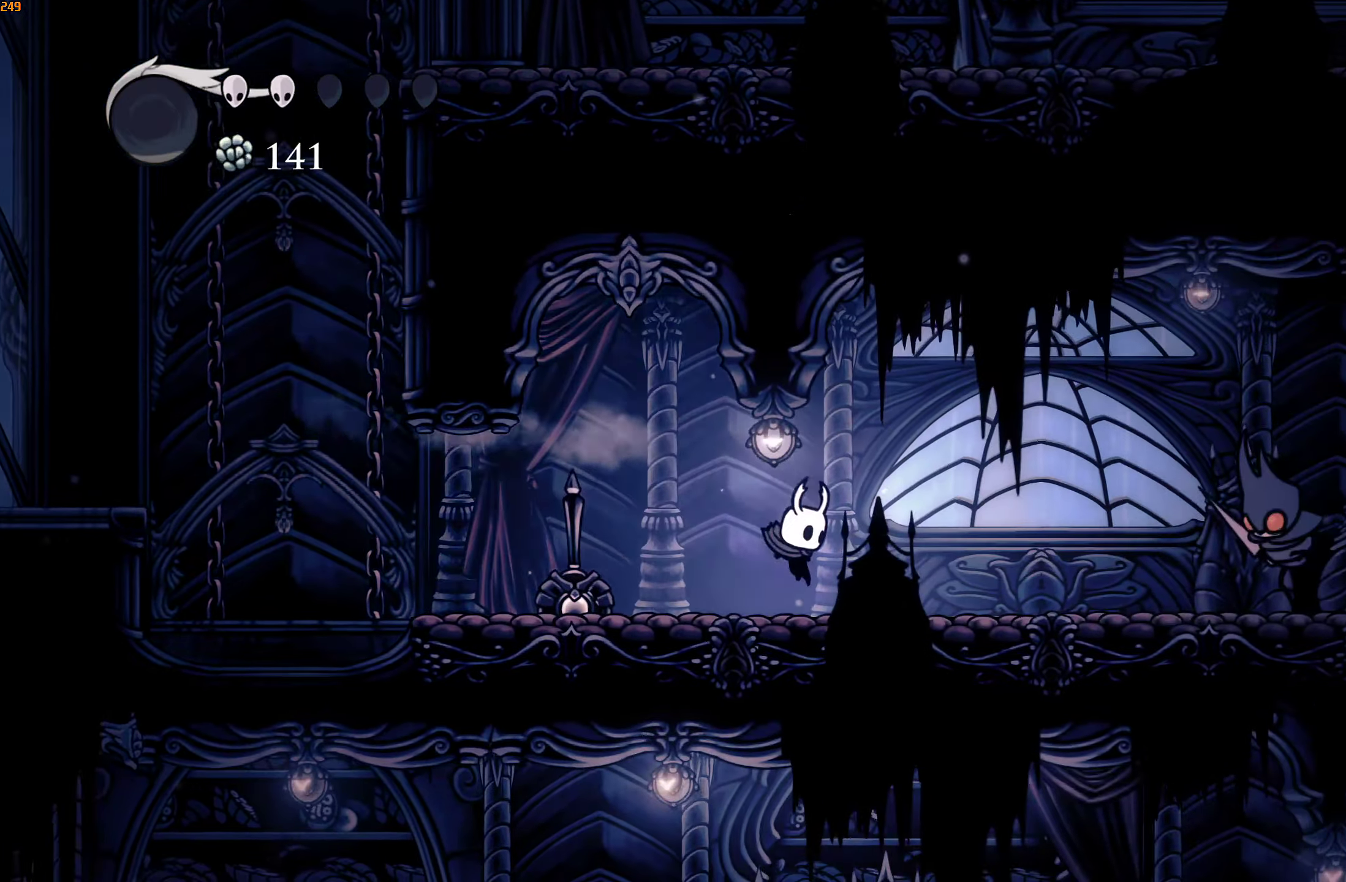
{"buttons": ["A", "X"], "left_stick": "right", "right_stick": "center", "events": [[50, "R2", "down"], [184, "R2", "up"], [350, "A", "down"], [367, "X", "down"]]}
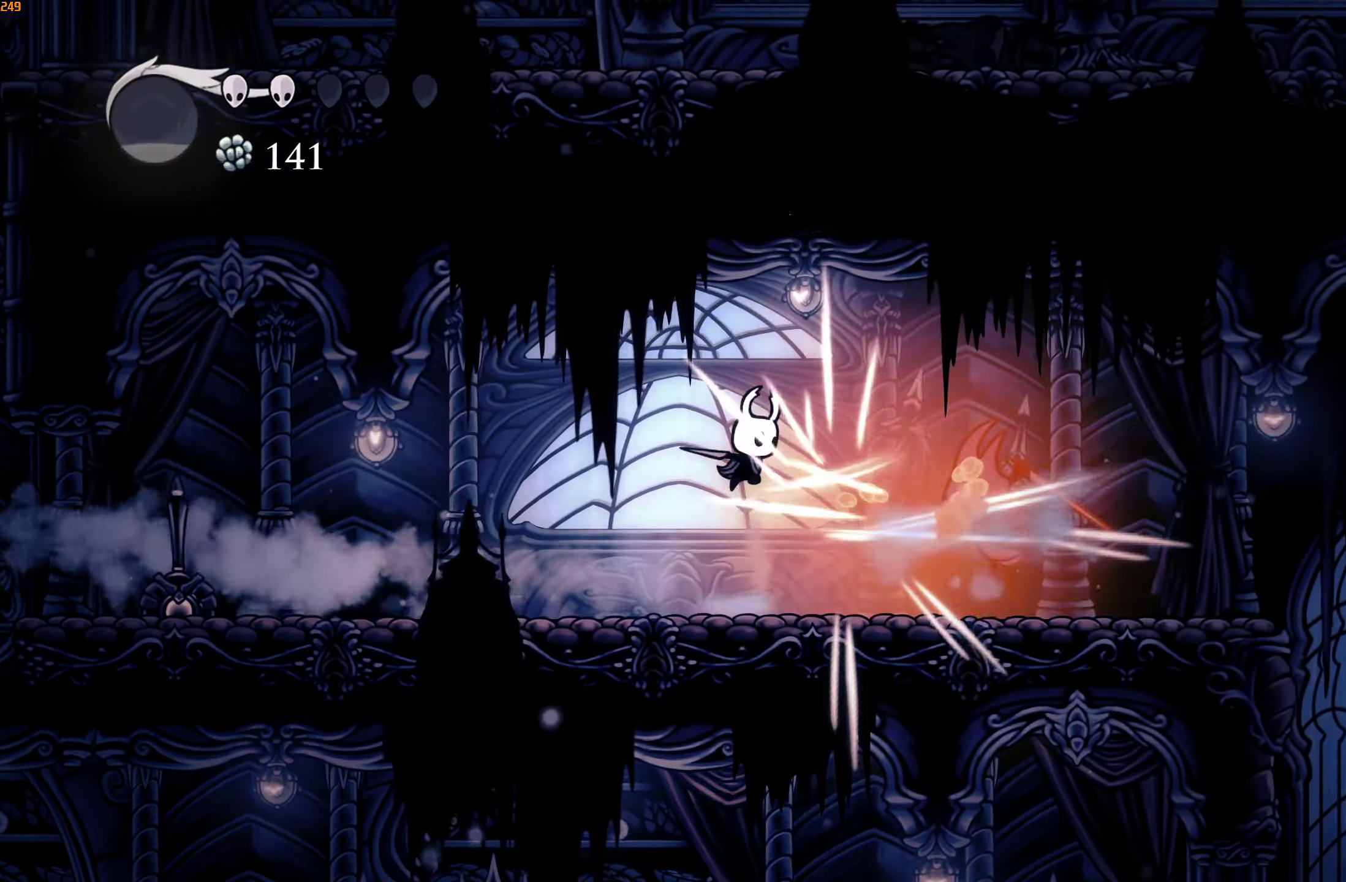
{"buttons": [], "left_stick": "right", "right_stick": "center", "events": [[84, "X", "up"], [150, "R2", "down"], [167, "A", "up"], [284, "R2", "up"]]}
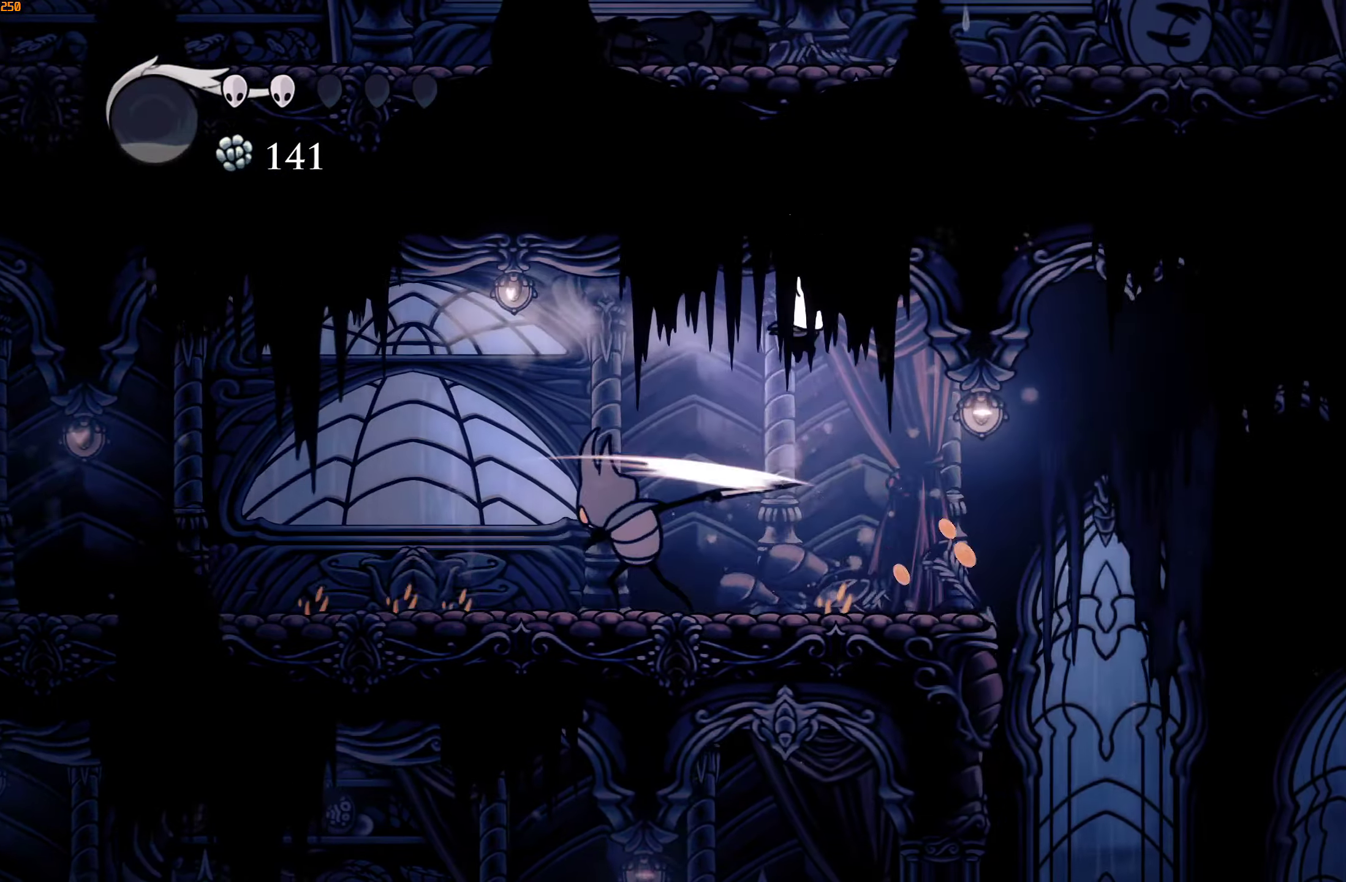
{"buttons": [], "left_stick": "right", "right_stick": "center", "events": [[84, "left_stick", "left"], [234, "X", "down"], [267, "left_stick", "right"], [334, "X", "up"]]}
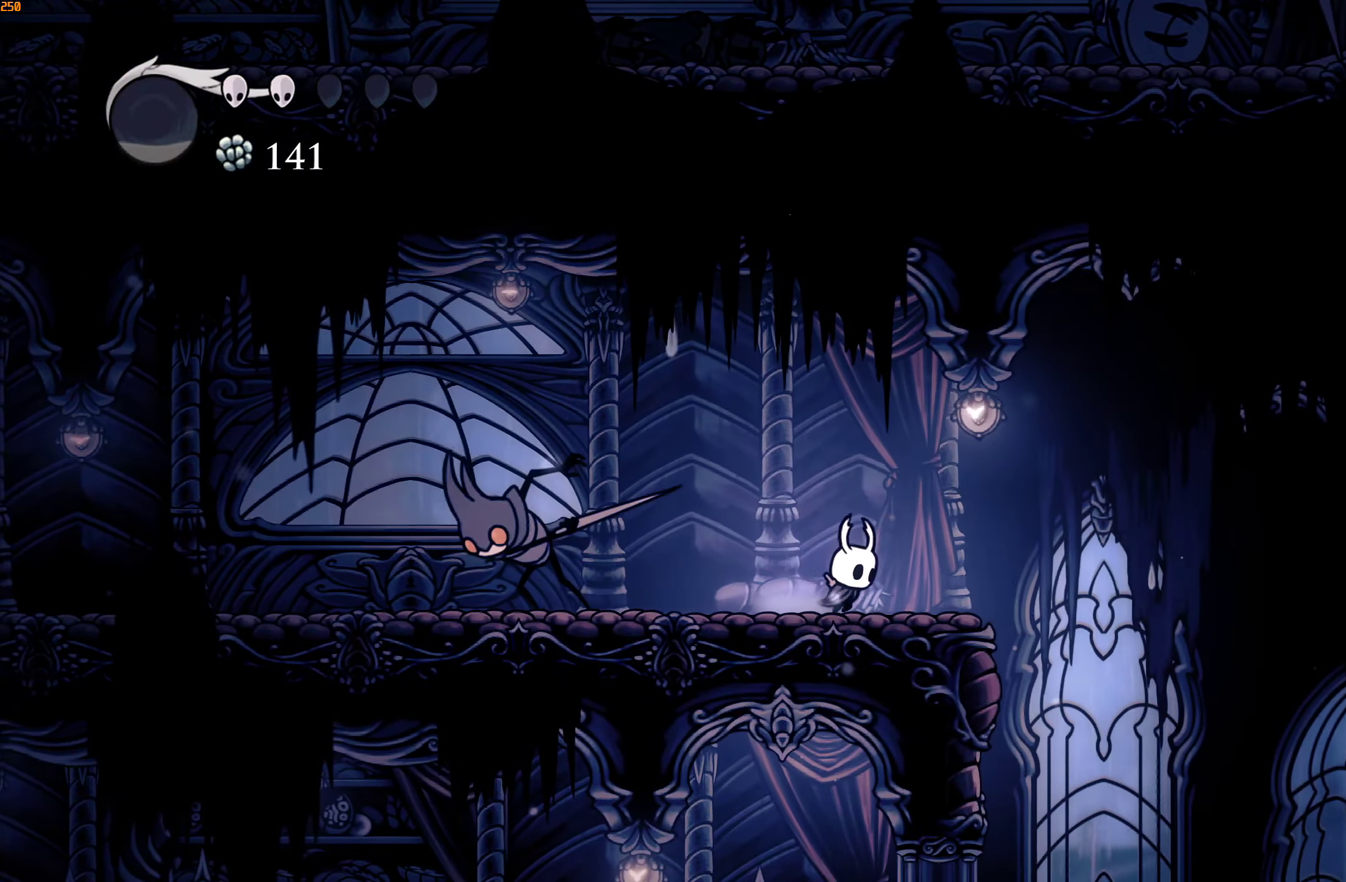
{"buttons": [], "left_stick": "center", "right_stick": "center", "events": [[484, "left_stick", "center"]]}
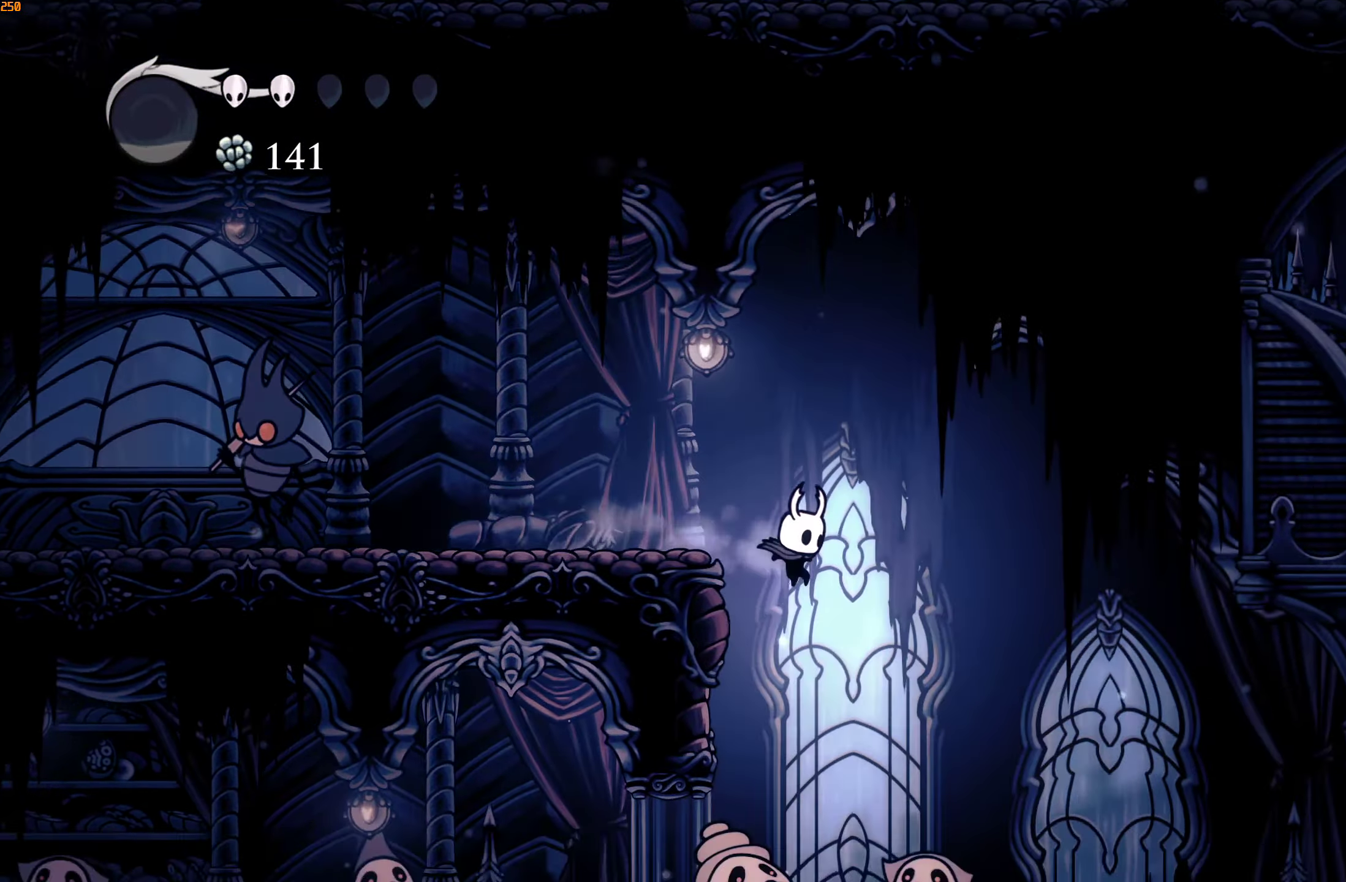
{"buttons": [], "left_stick": "down-left", "right_stick": "center", "events": [[250, "left_stick", "down-left"], [300, "R2", "down"], [434, "R2", "up"]]}
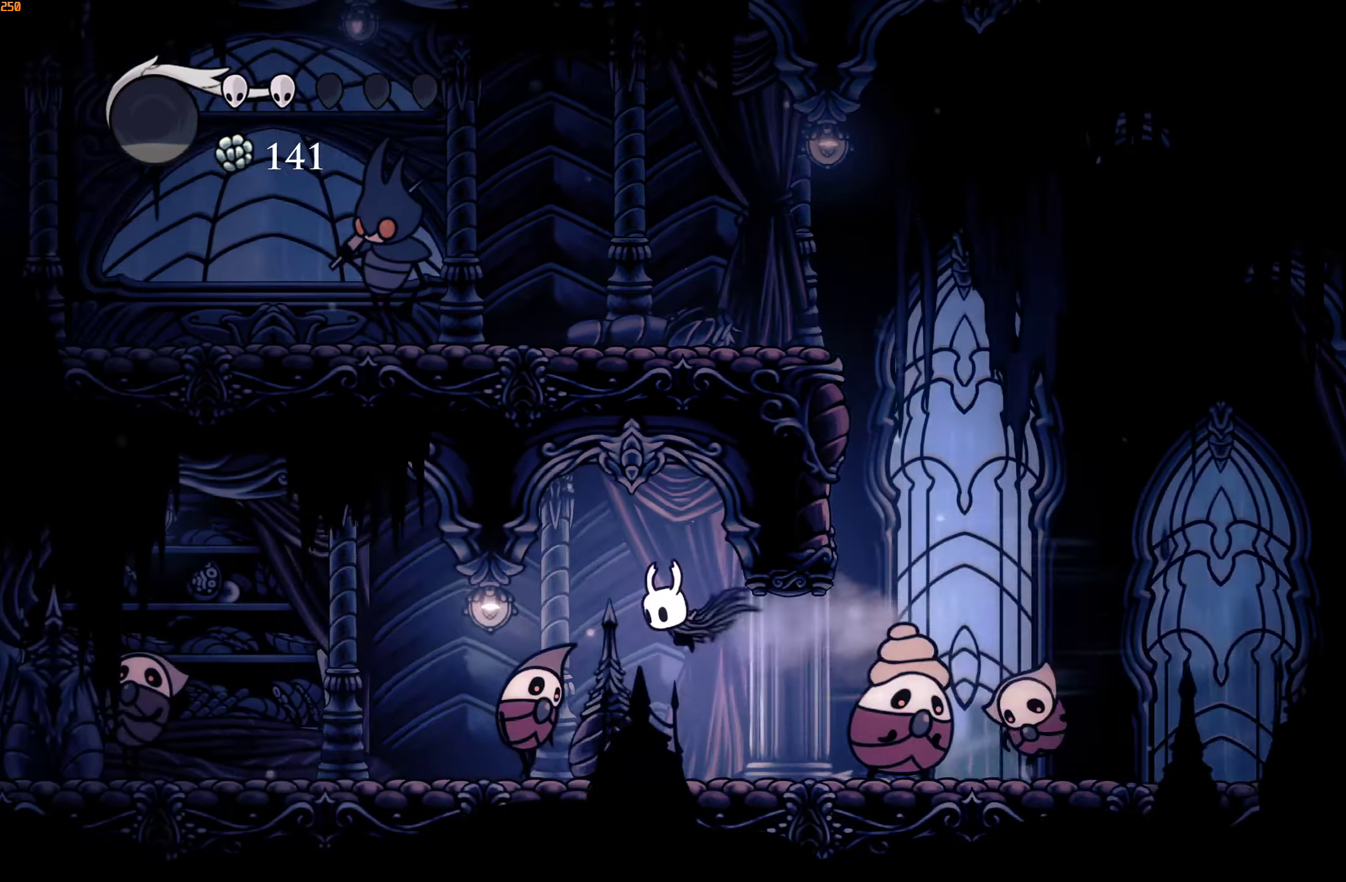
{"buttons": [], "left_stick": "down-left", "right_stick": "center", "events": [[134, "X", "down"], [217, "X", "up"], [250, "R2", "down"], [317, "R2", "up"], [350, "R2", "down"], [434, "R2", "up"]]}
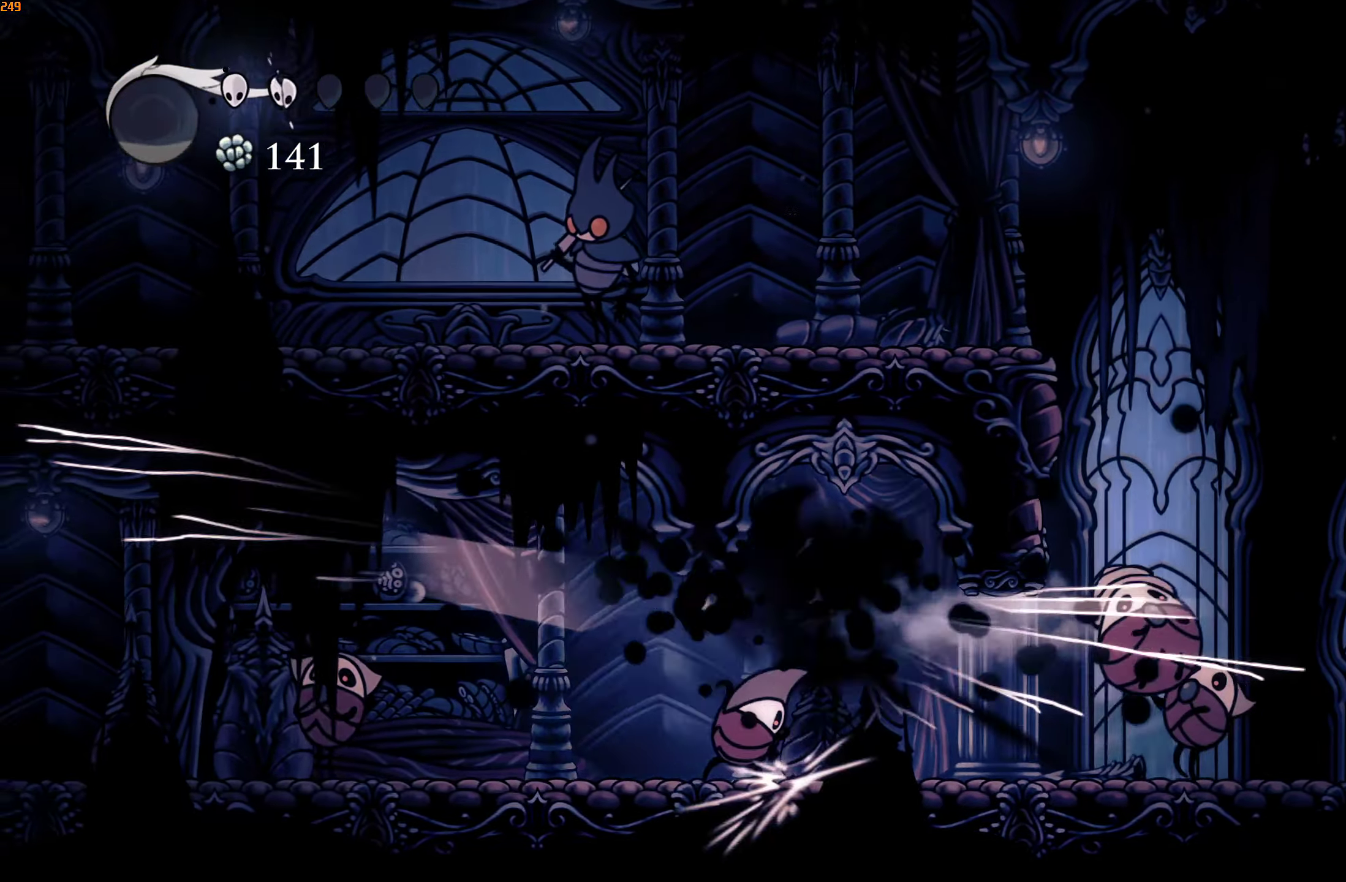
{"buttons": ["X", "R2"], "left_stick": "down-left", "right_stick": "center", "events": [[400, "X", "down"], [466, "R2", "down"]]}
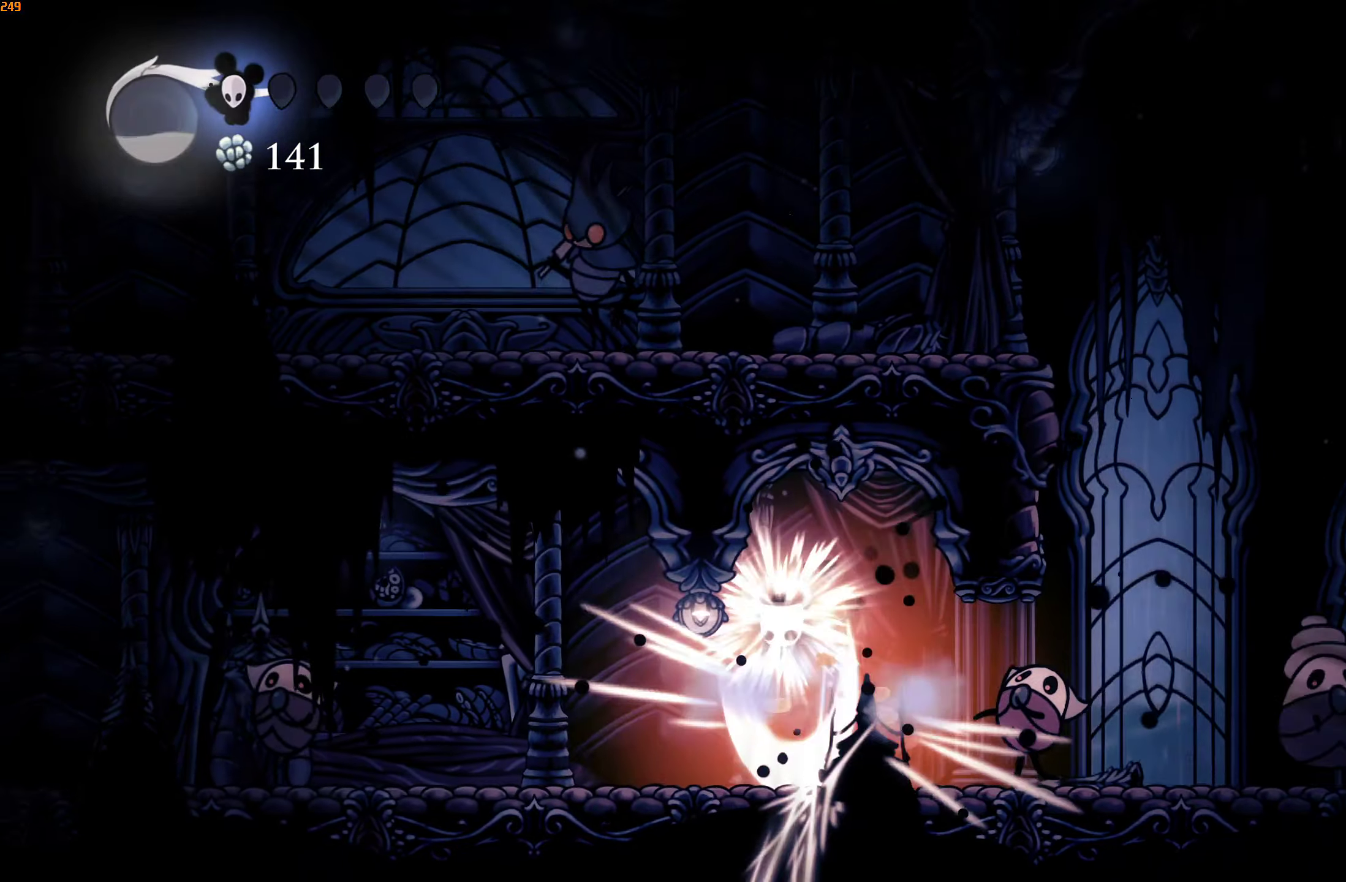
{"buttons": ["A", "X"], "left_stick": "right", "right_stick": "center", "events": [[33, "X", "up"], [83, "R2", "up"], [416, "X", "down"], [500, "A", "down"], [500, "left_stick", "right"]]}
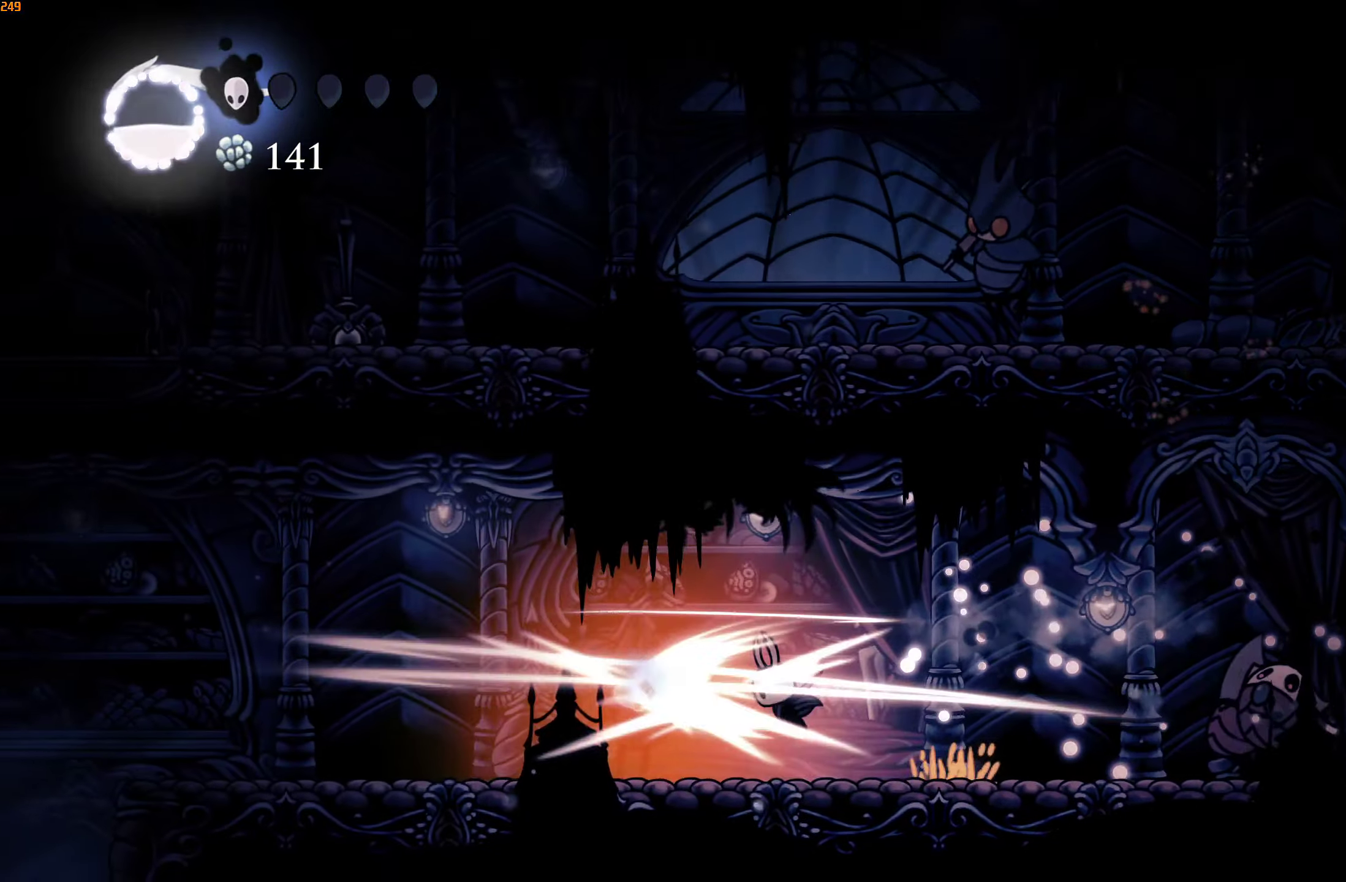
{"buttons": ["A"], "left_stick": "left", "right_stick": "center", "events": [[116, "left_stick", "up-right"], [166, "X", "up"], [216, "A", "up"], [400, "left_stick", "left"], [500, "A", "down"]]}
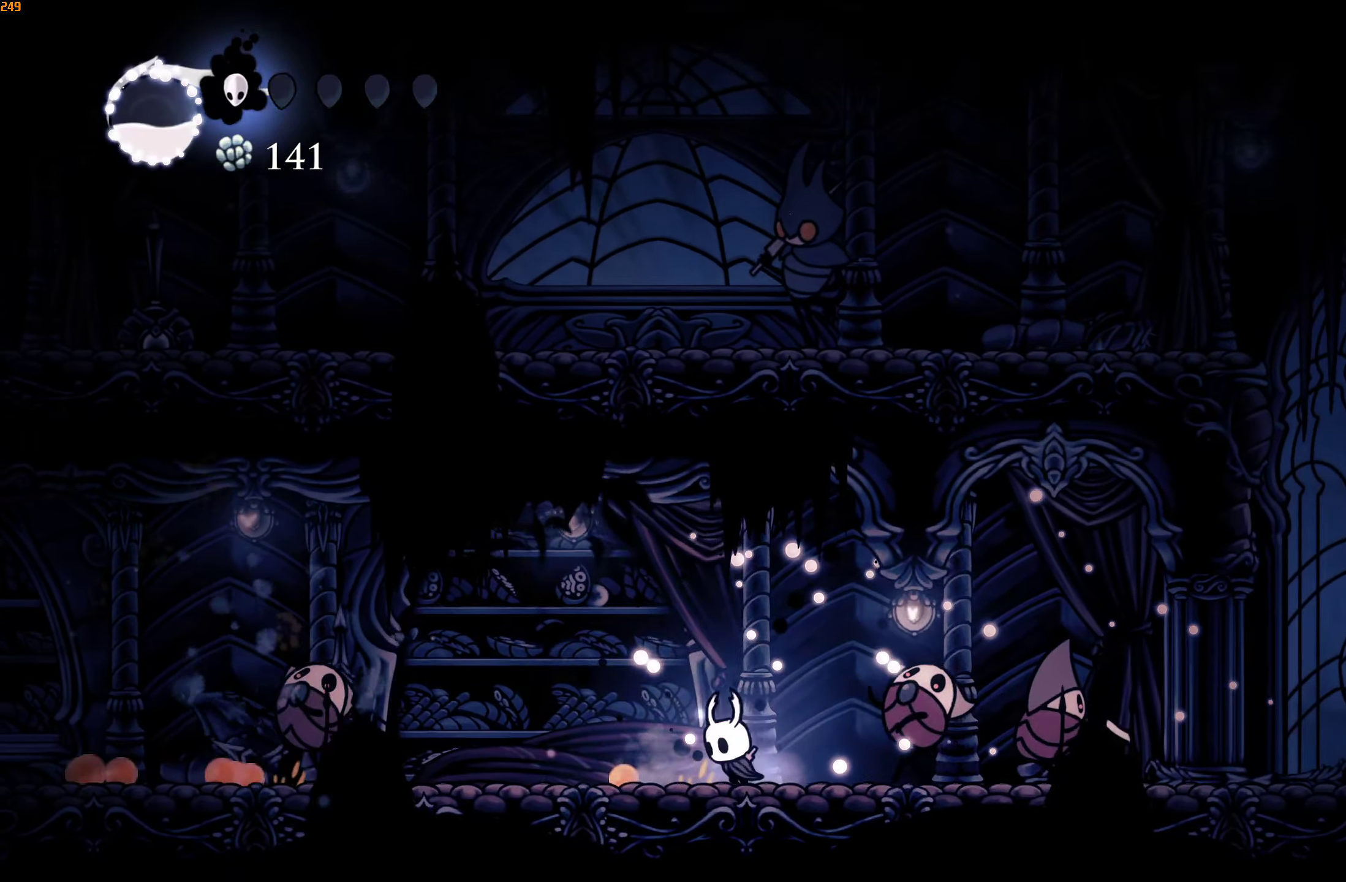
{"buttons": [], "left_stick": "down-left", "right_stick": "center", "events": [[283, "A", "up"], [333, "R2", "down"], [383, "left_stick", "down-left"], [483, "R2", "up"]]}
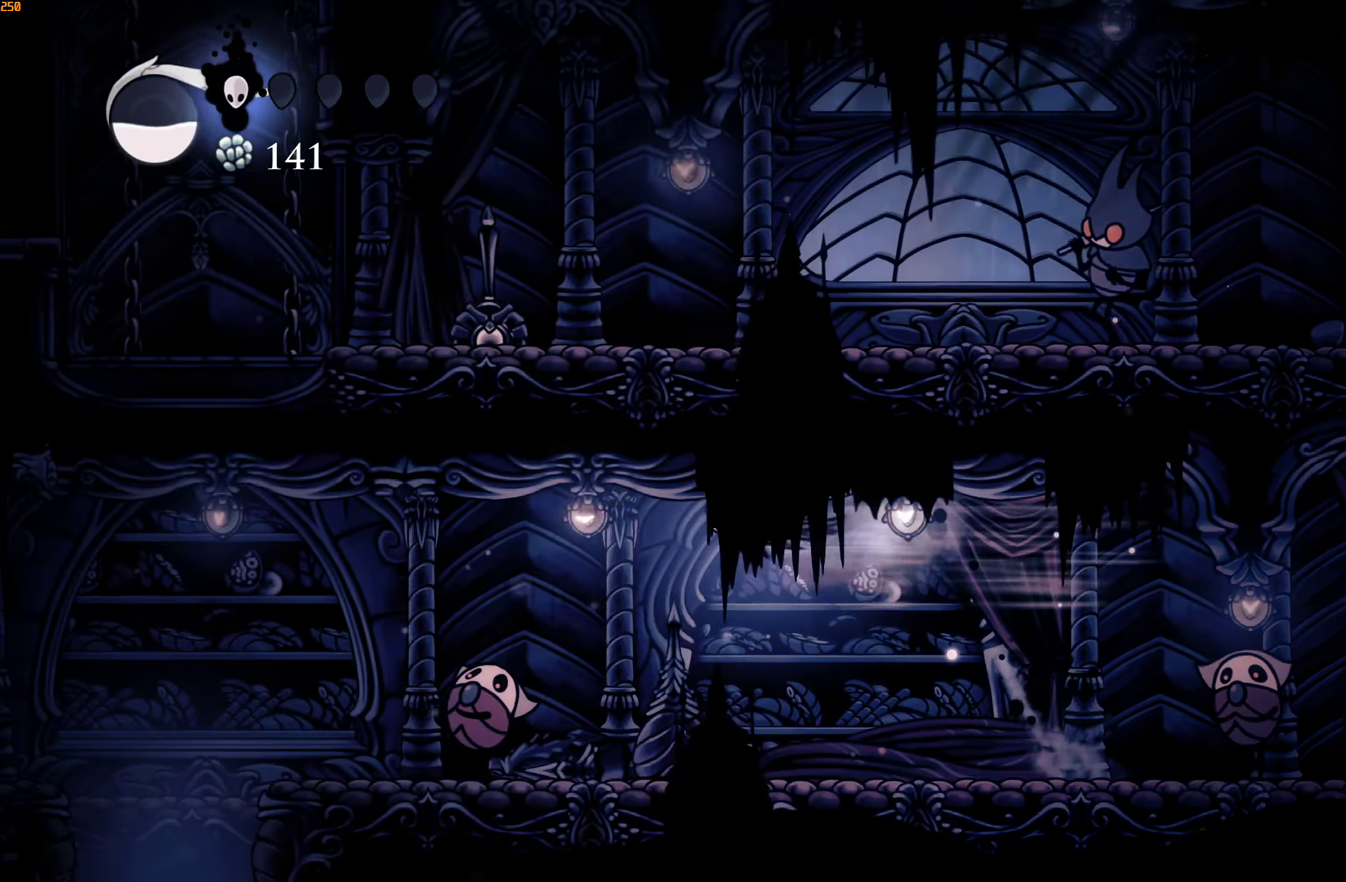
{"buttons": [], "left_stick": "down-left", "right_stick": "center", "events": [[266, "X", "down"], [350, "X", "up"]]}
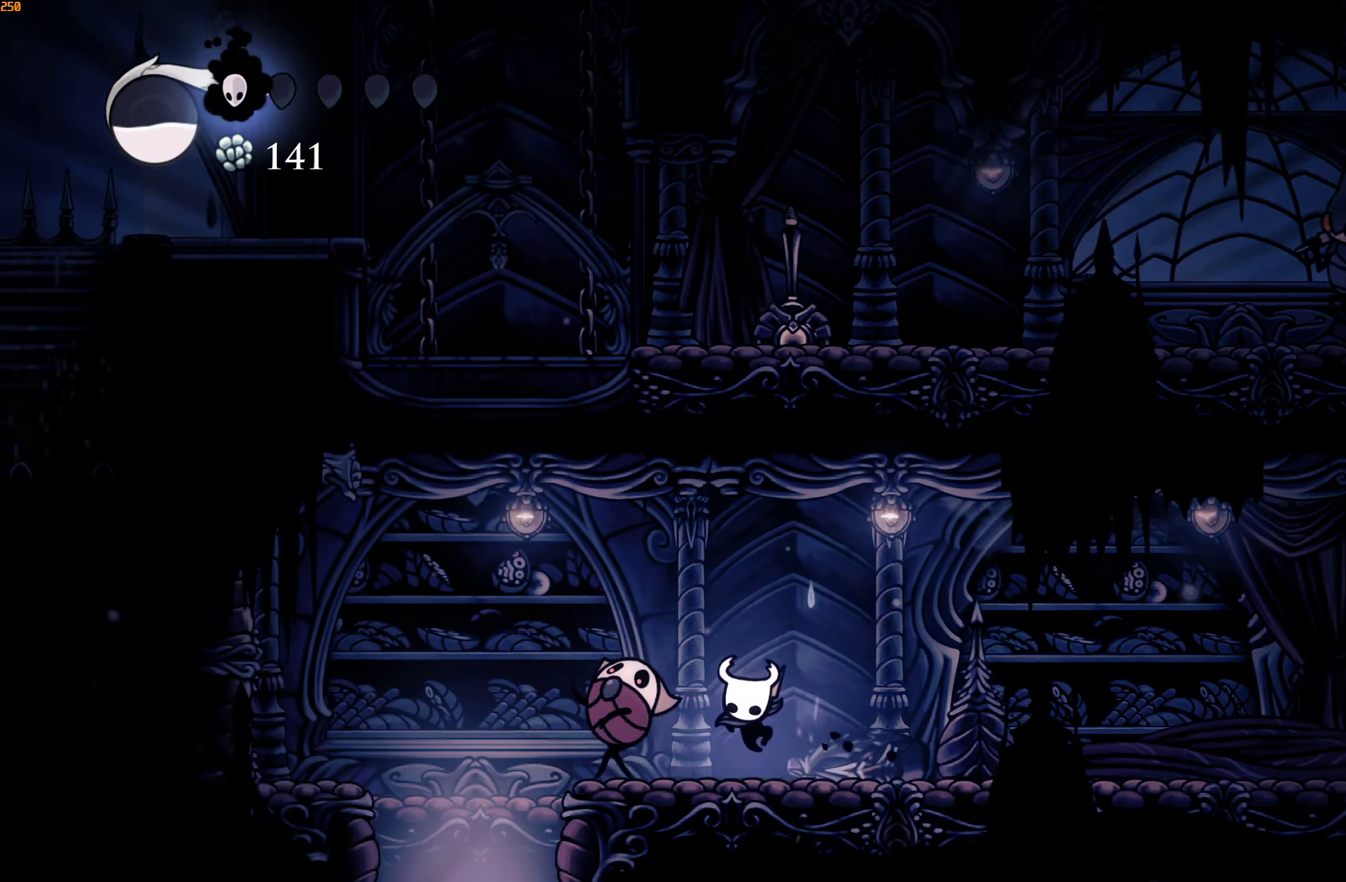
{"buttons": [], "left_stick": "left", "right_stick": "center", "events": [[16, "left_stick", "down-right"], [100, "left_stick", "up-right"], [316, "left_stick", "left"], [350, "A", "down"], [500, "A", "up"]]}
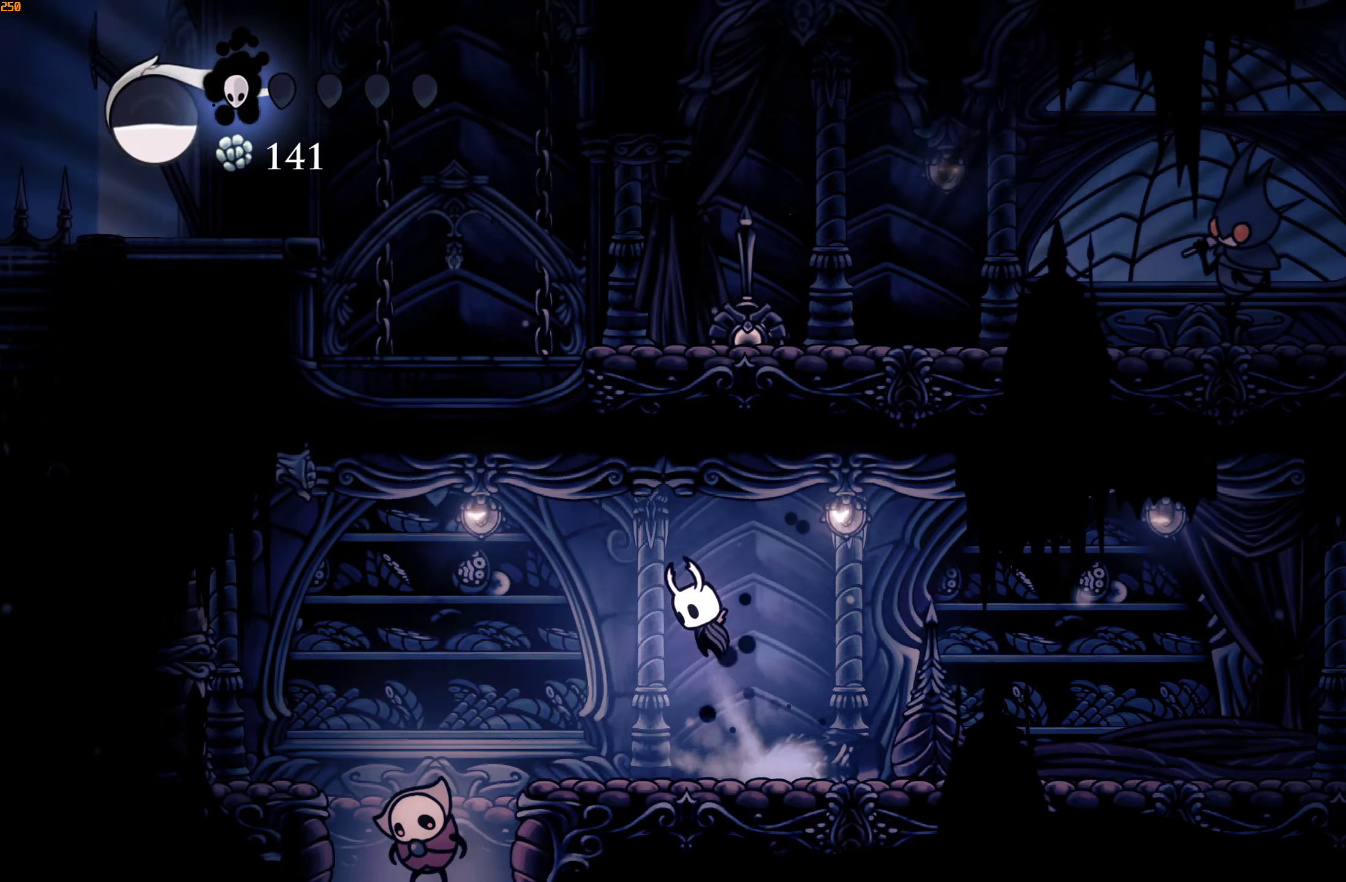
{"buttons": [], "left_stick": "right", "right_stick": "center", "events": [[16, "R2", "down"], [116, "R2", "up"], [316, "left_stick", "right"]]}
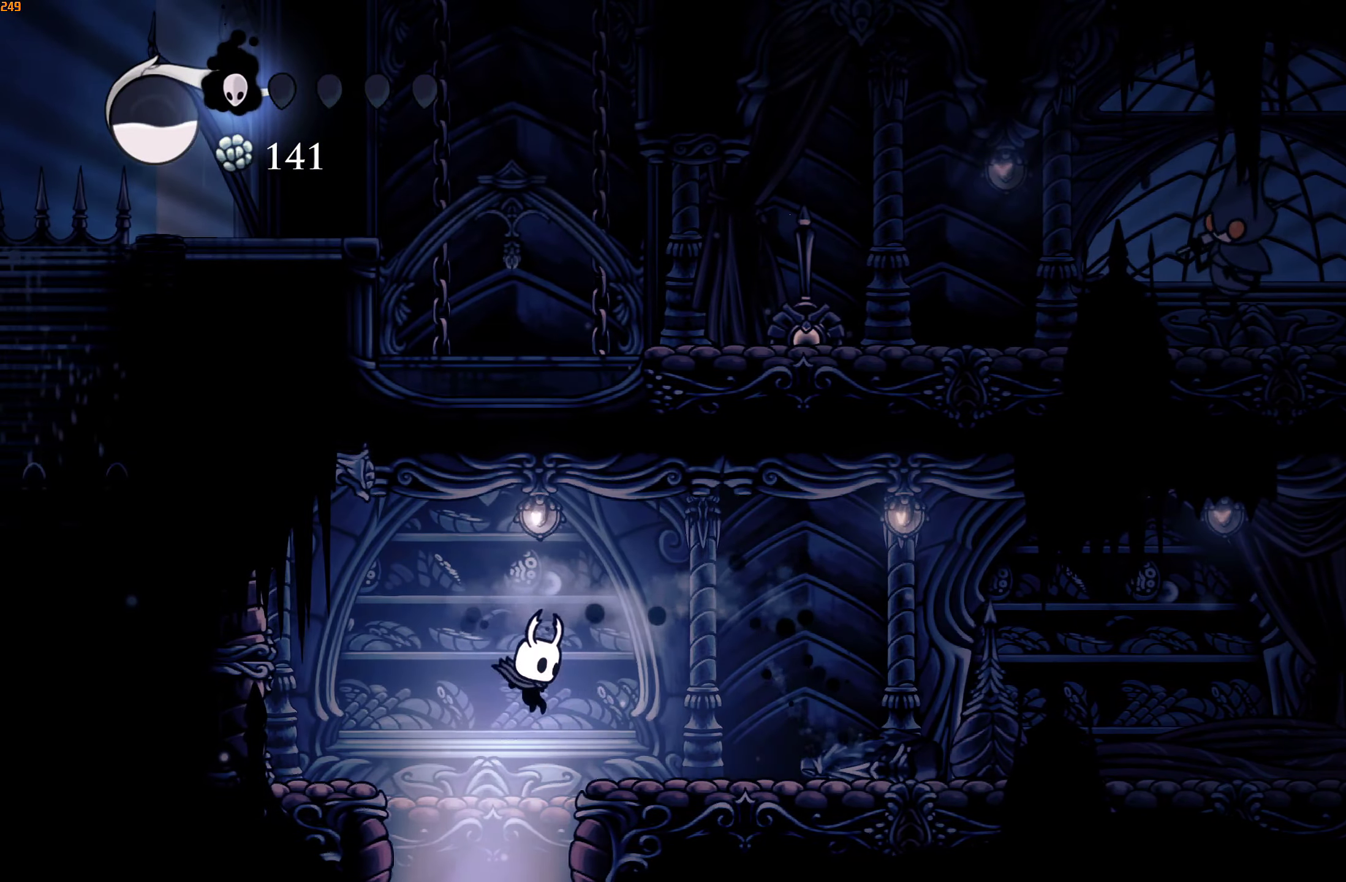
{"buttons": [], "left_stick": "center", "right_stick": "center", "events": [[66, "left_stick", "center"]]}
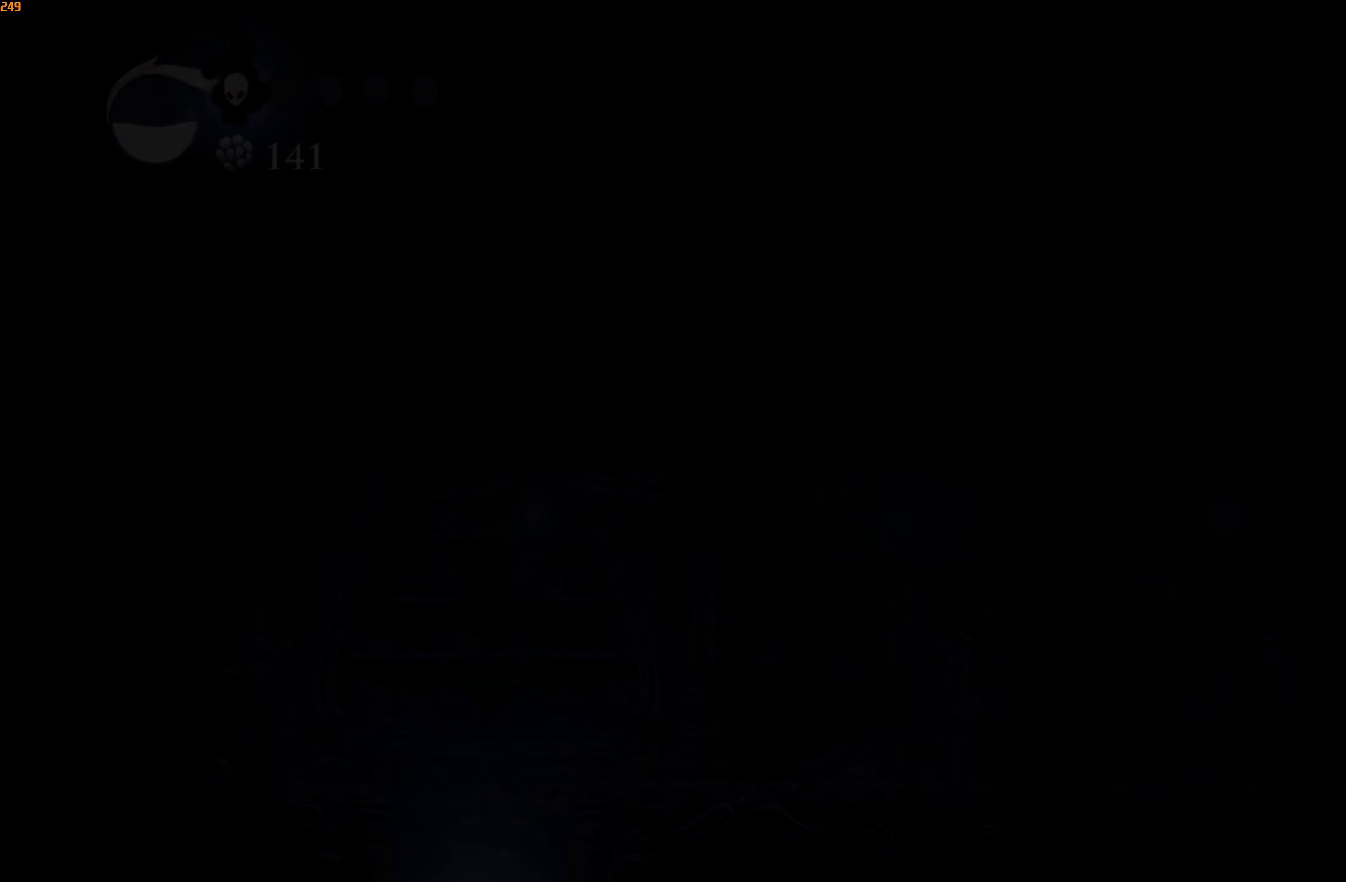
{"buttons": [], "left_stick": "right", "right_stick": "center", "events": [[266, "left_stick", "right"]]}
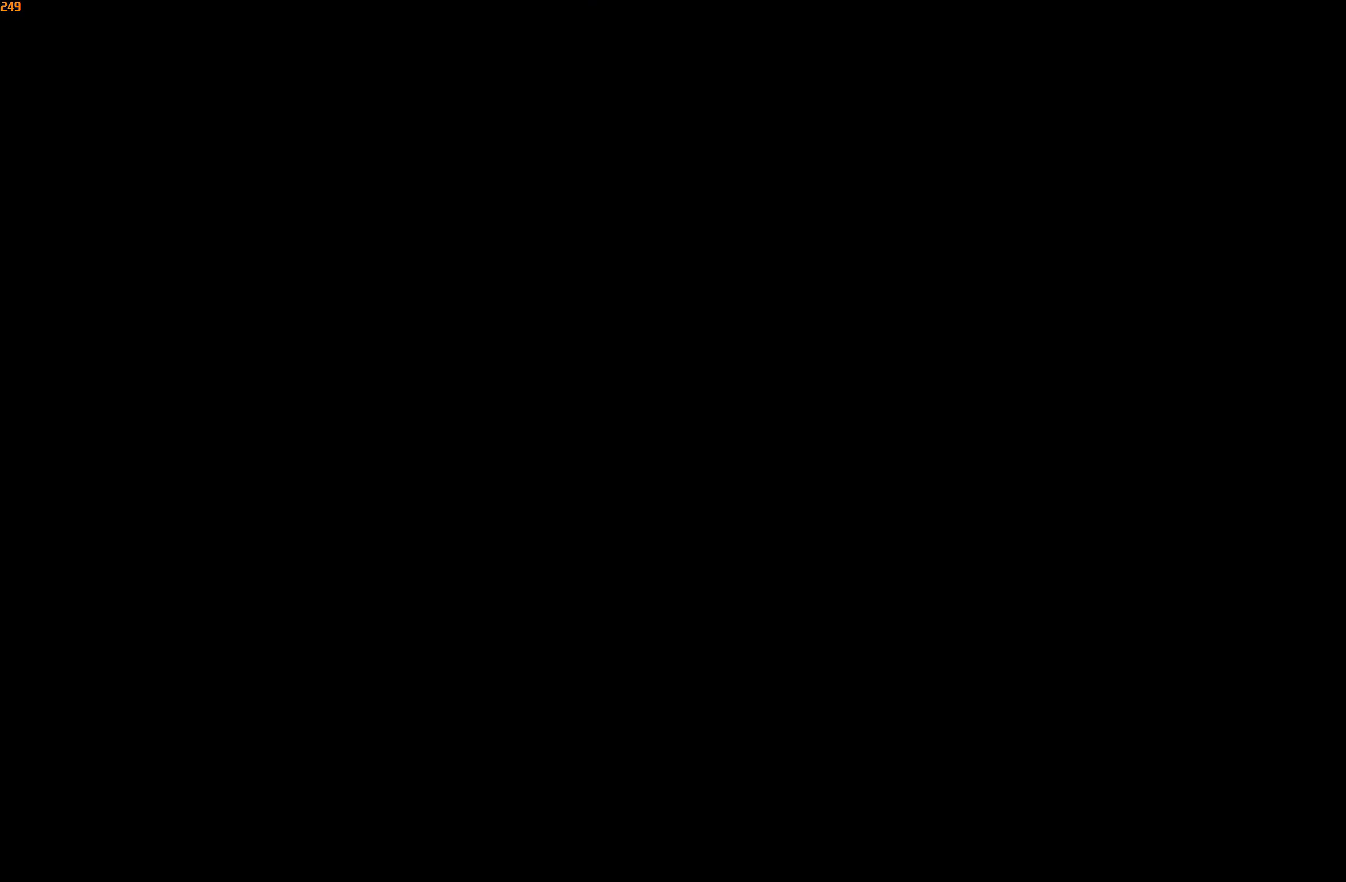
{"buttons": [], "left_stick": "right", "right_stick": "center", "events": []}
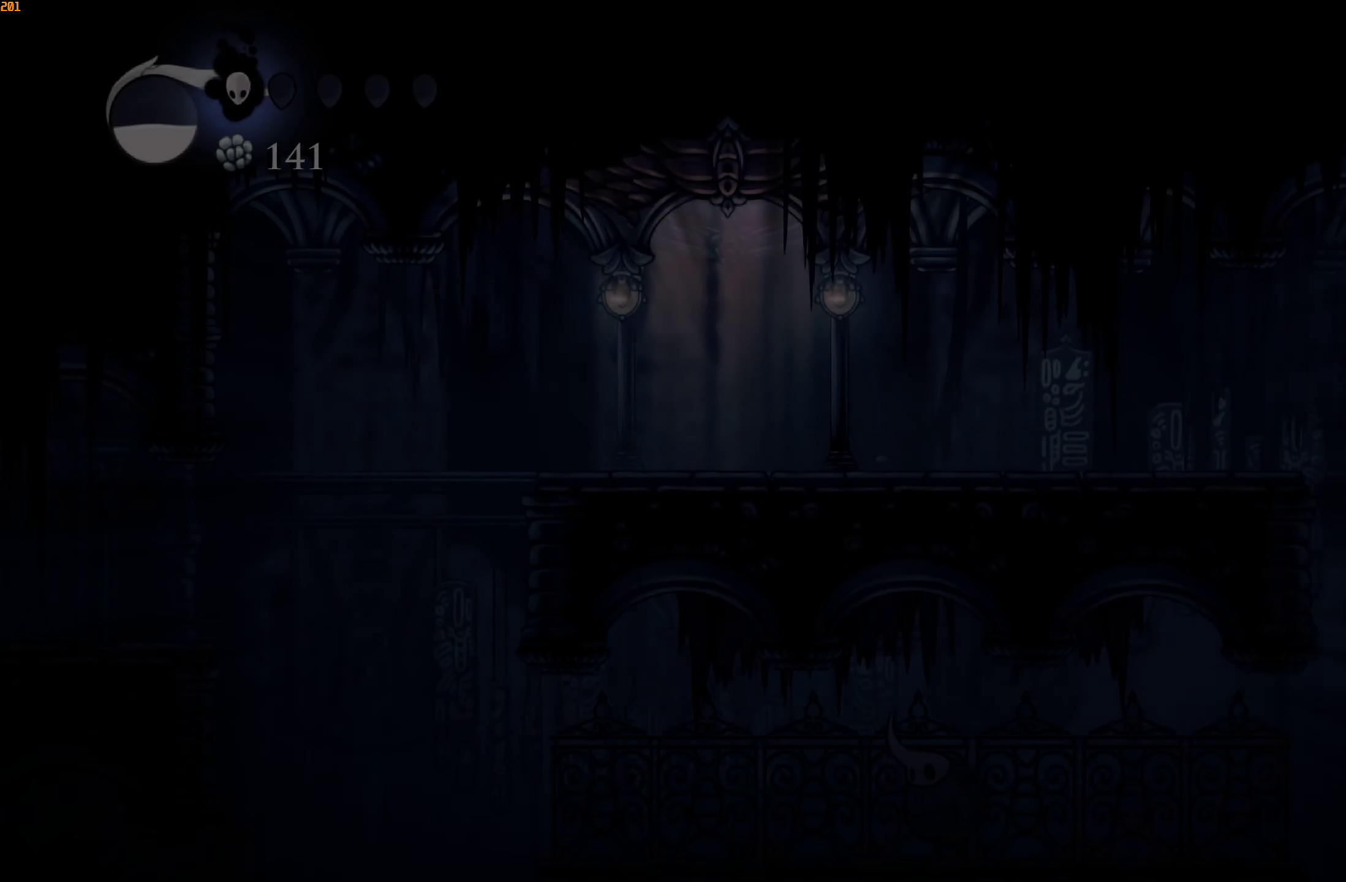
{"buttons": [], "left_stick": "right", "right_stick": "center", "events": []}
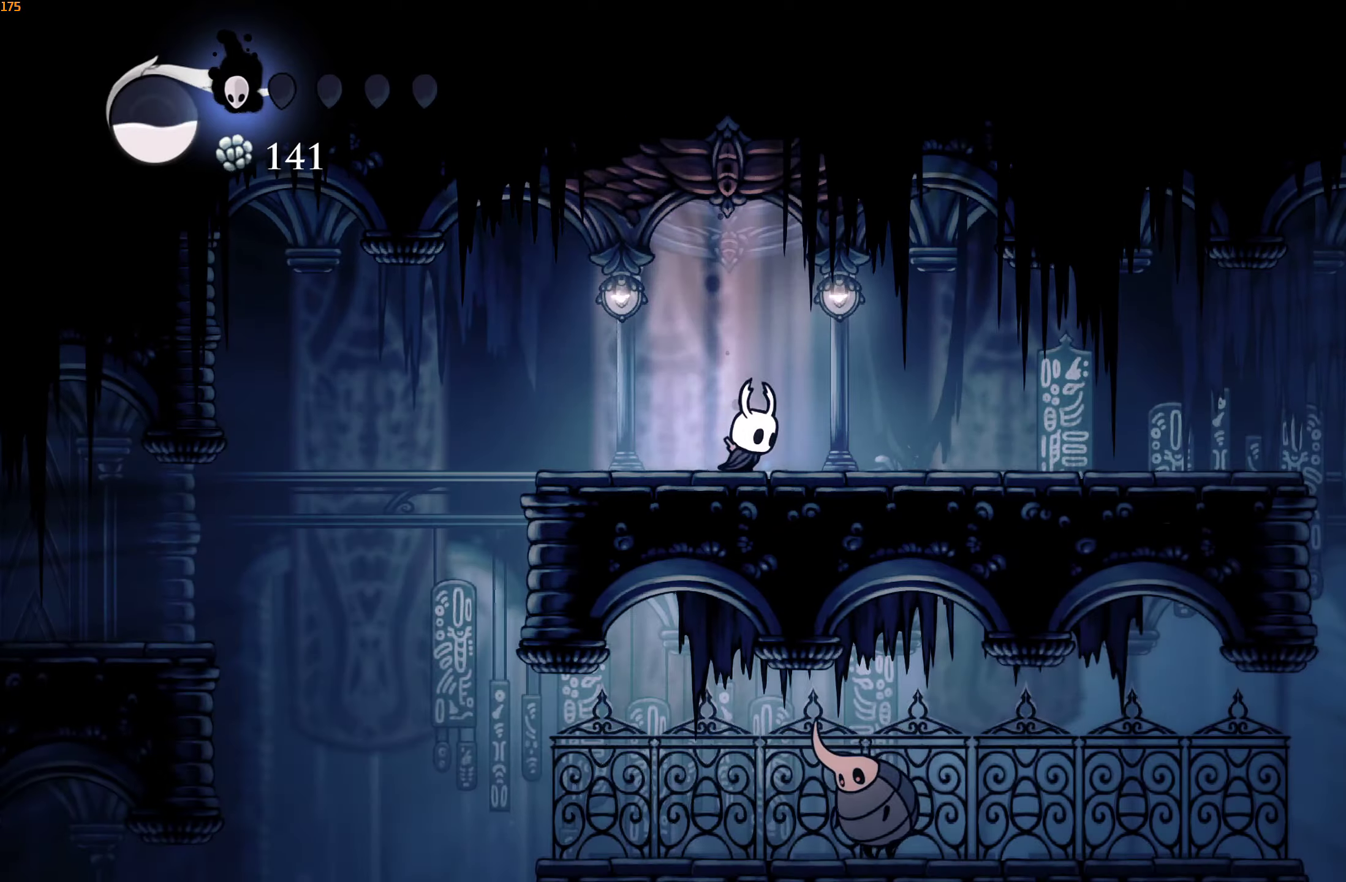
{"buttons": ["A"], "left_stick": "right", "right_stick": "center", "events": [[33, "R2", "down"], [200, "R2", "up"], [400, "A", "down"]]}
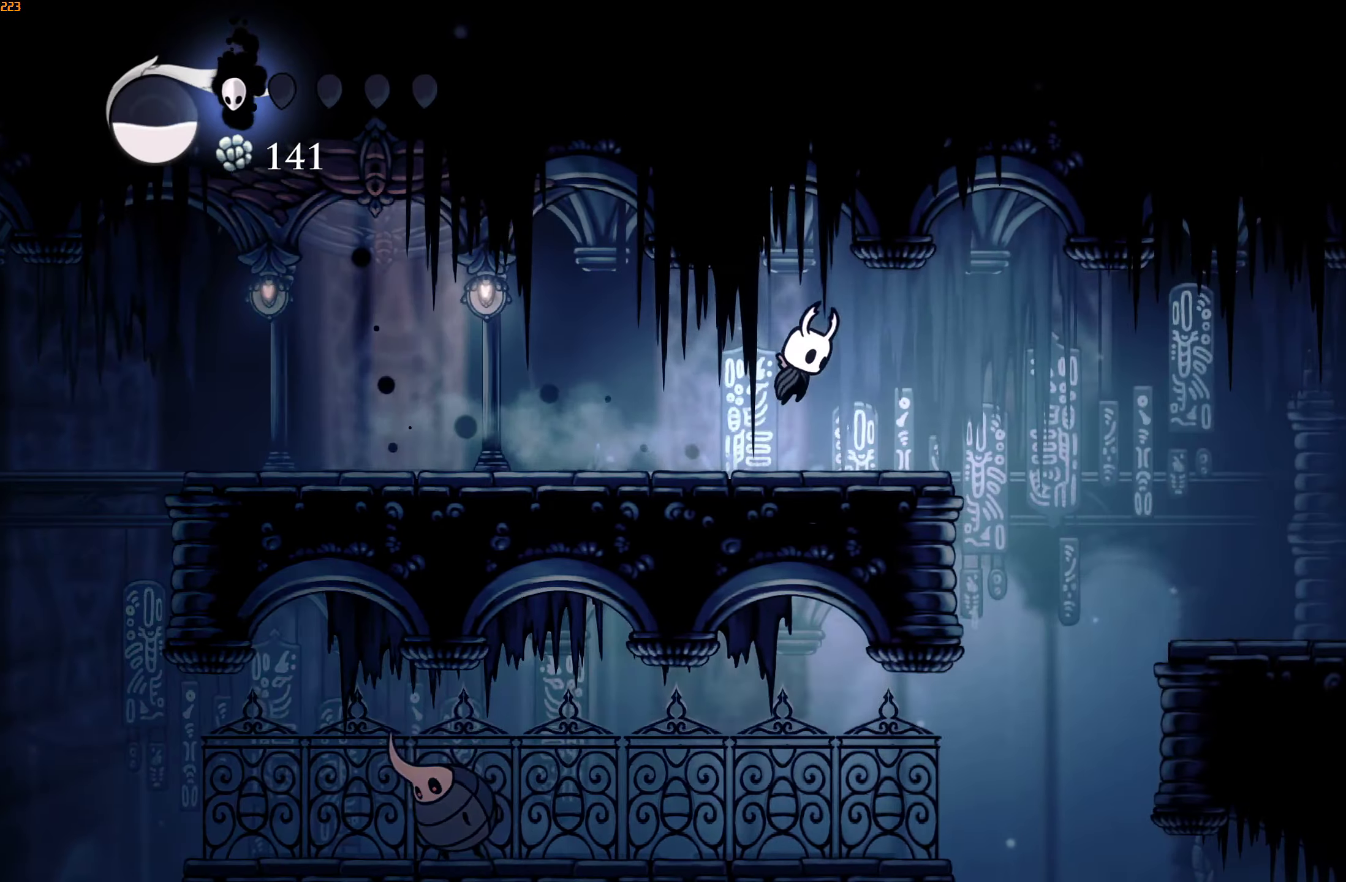
{"buttons": [], "left_stick": "right", "right_stick": "center", "events": [[67, "A", "up"]]}
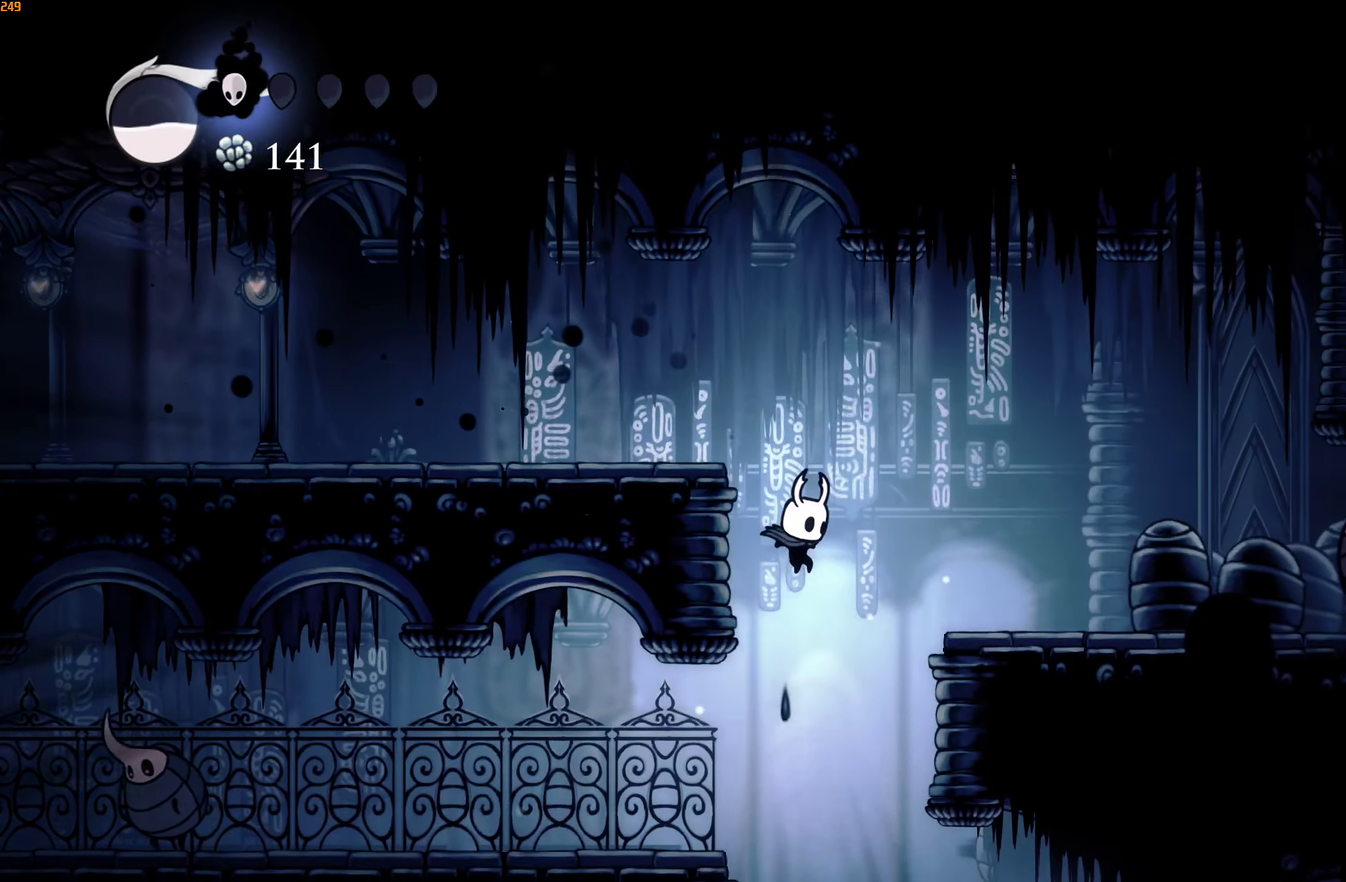
{"buttons": [], "left_stick": "right", "right_stick": "center", "events": [[283, "R2", "down"], [450, "R2", "up"]]}
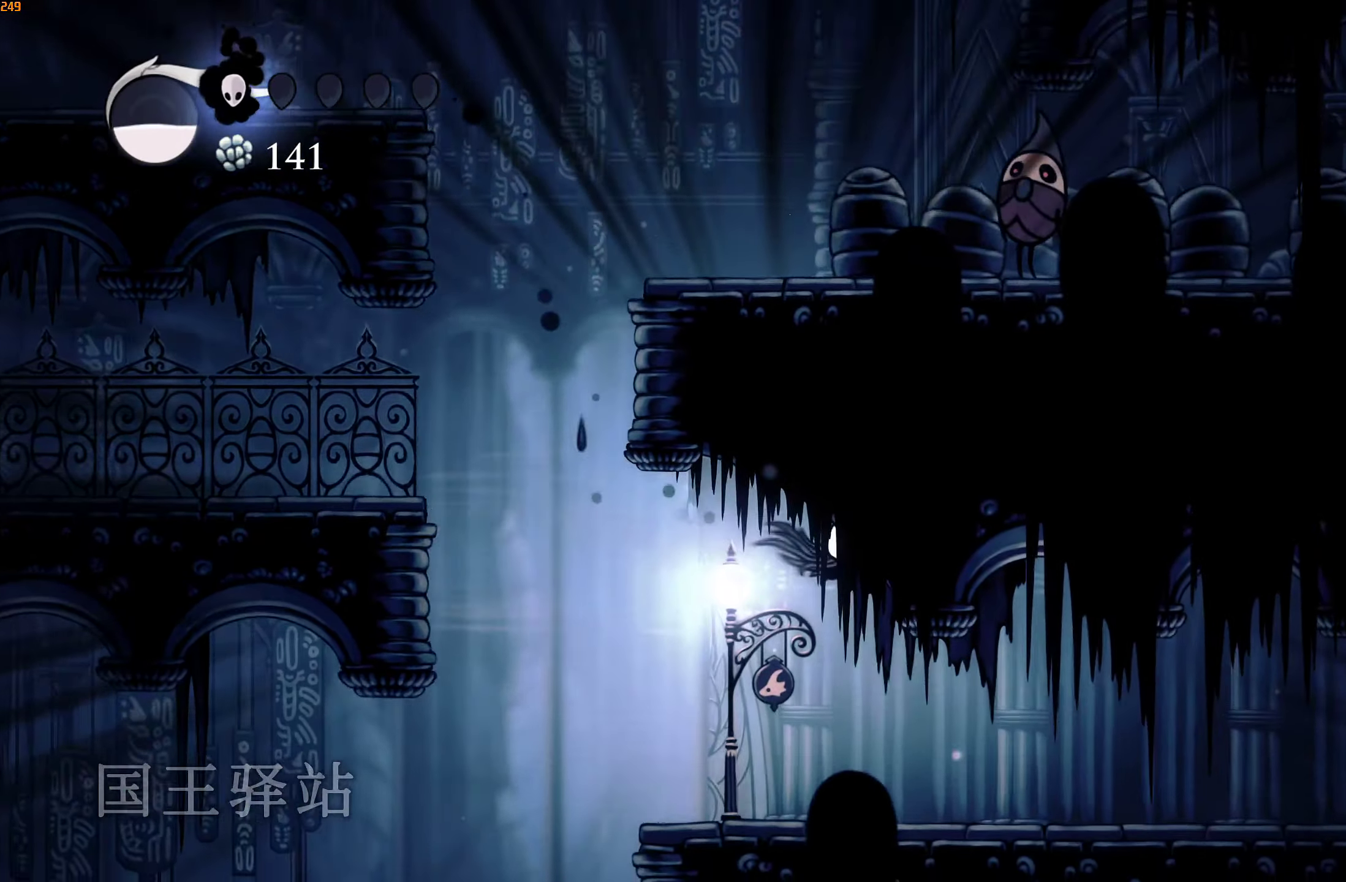
{"buttons": ["R2"], "left_stick": "right", "right_stick": "center", "events": [[367, "R2", "down"]]}
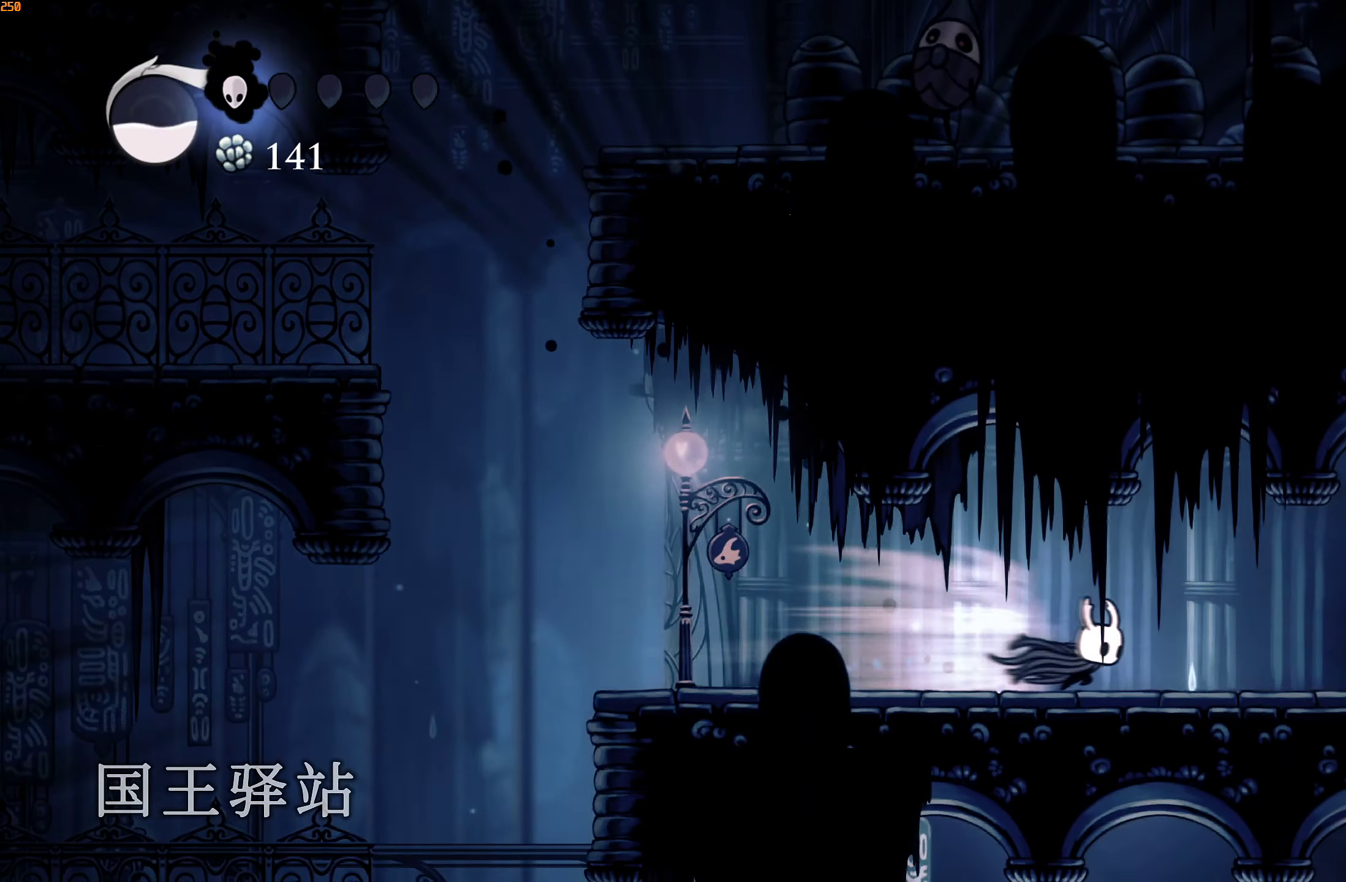
{"buttons": ["R2"], "left_stick": "right", "right_stick": "center", "events": [[17, "R2", "up"], [400, "R2", "down"]]}
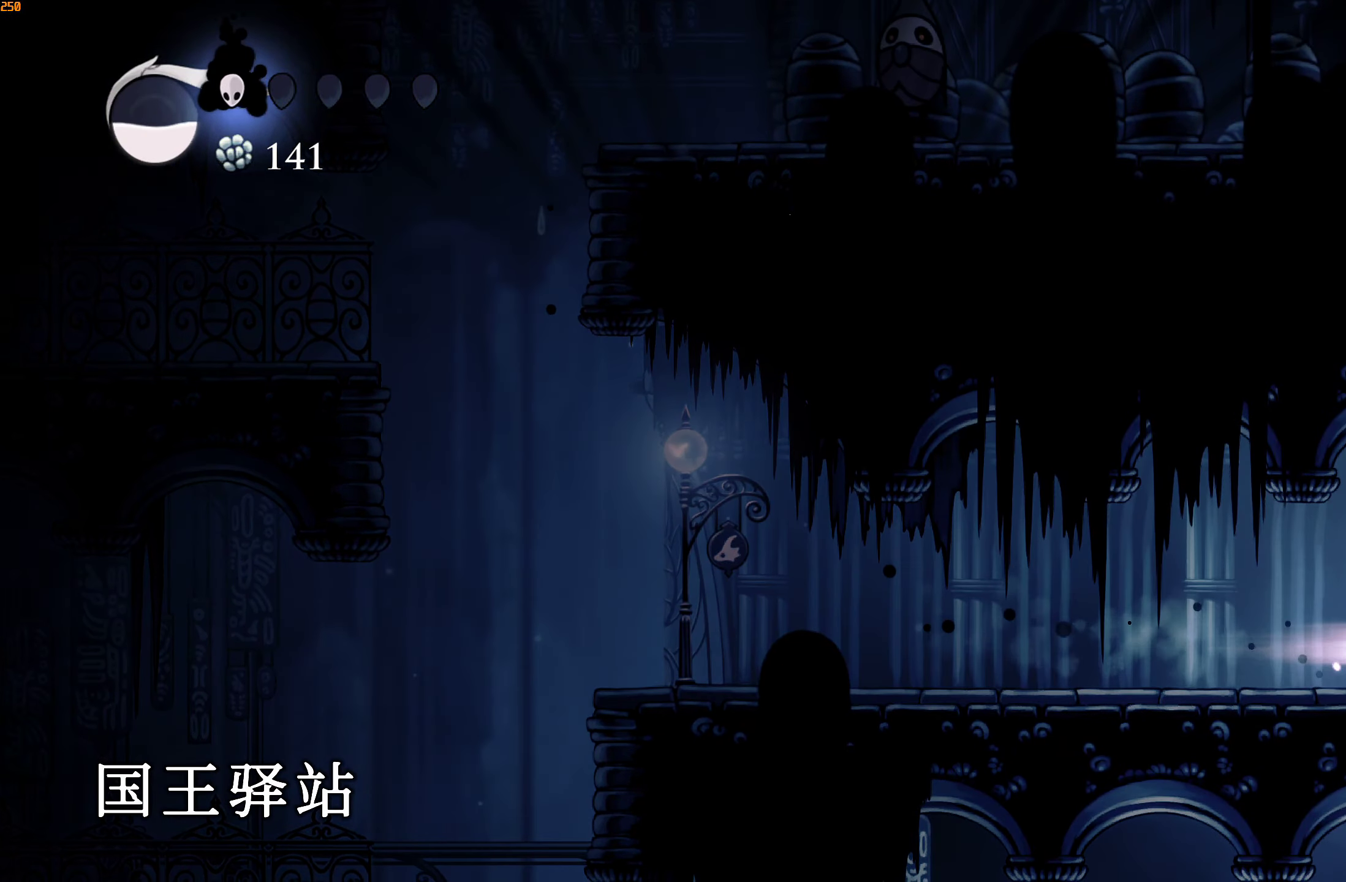
{"buttons": [], "left_stick": "right", "right_stick": "center", "events": [[83, "R2", "up"]]}
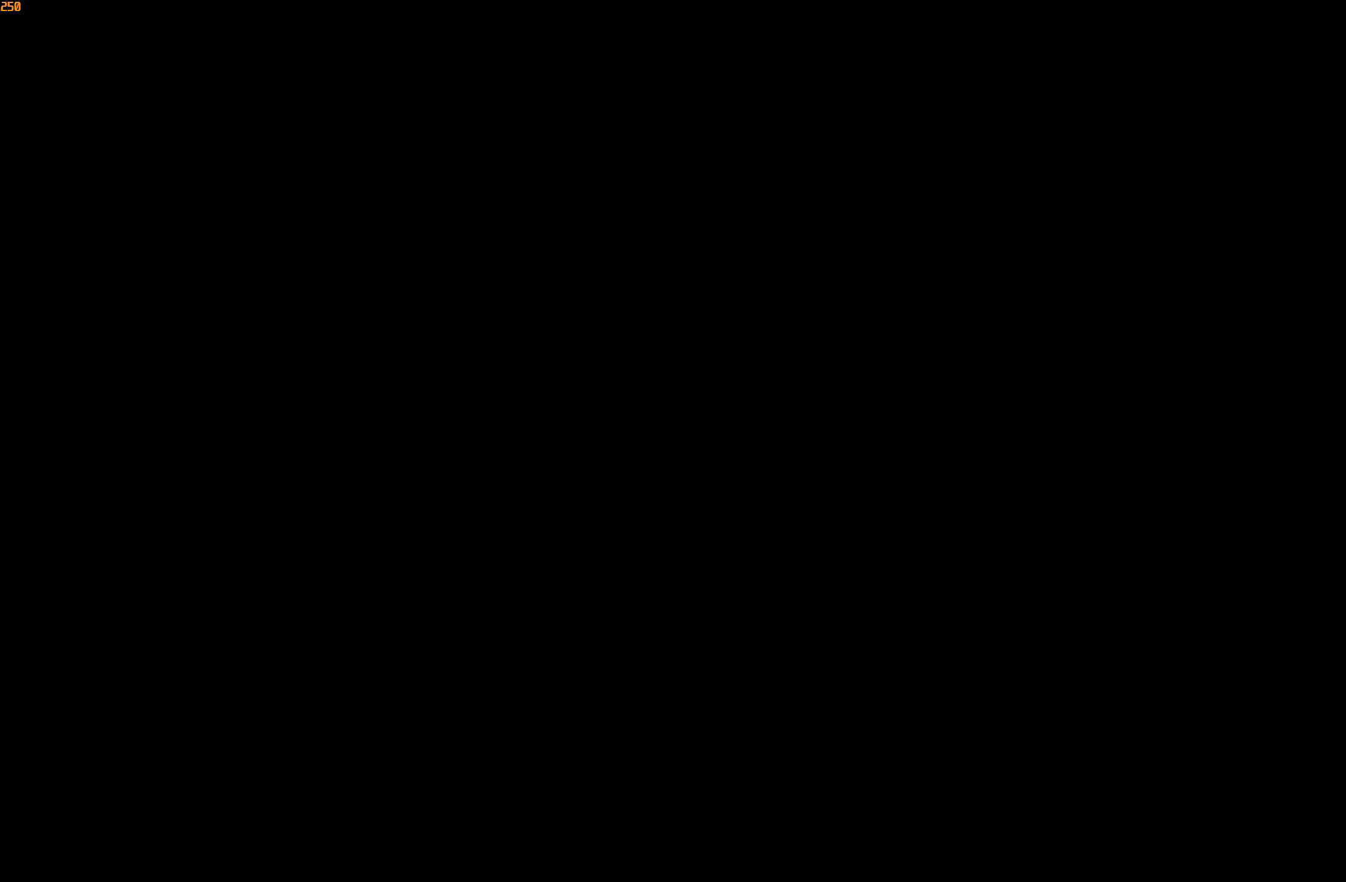
{"buttons": [], "left_stick": "right", "right_stick": "center", "events": []}
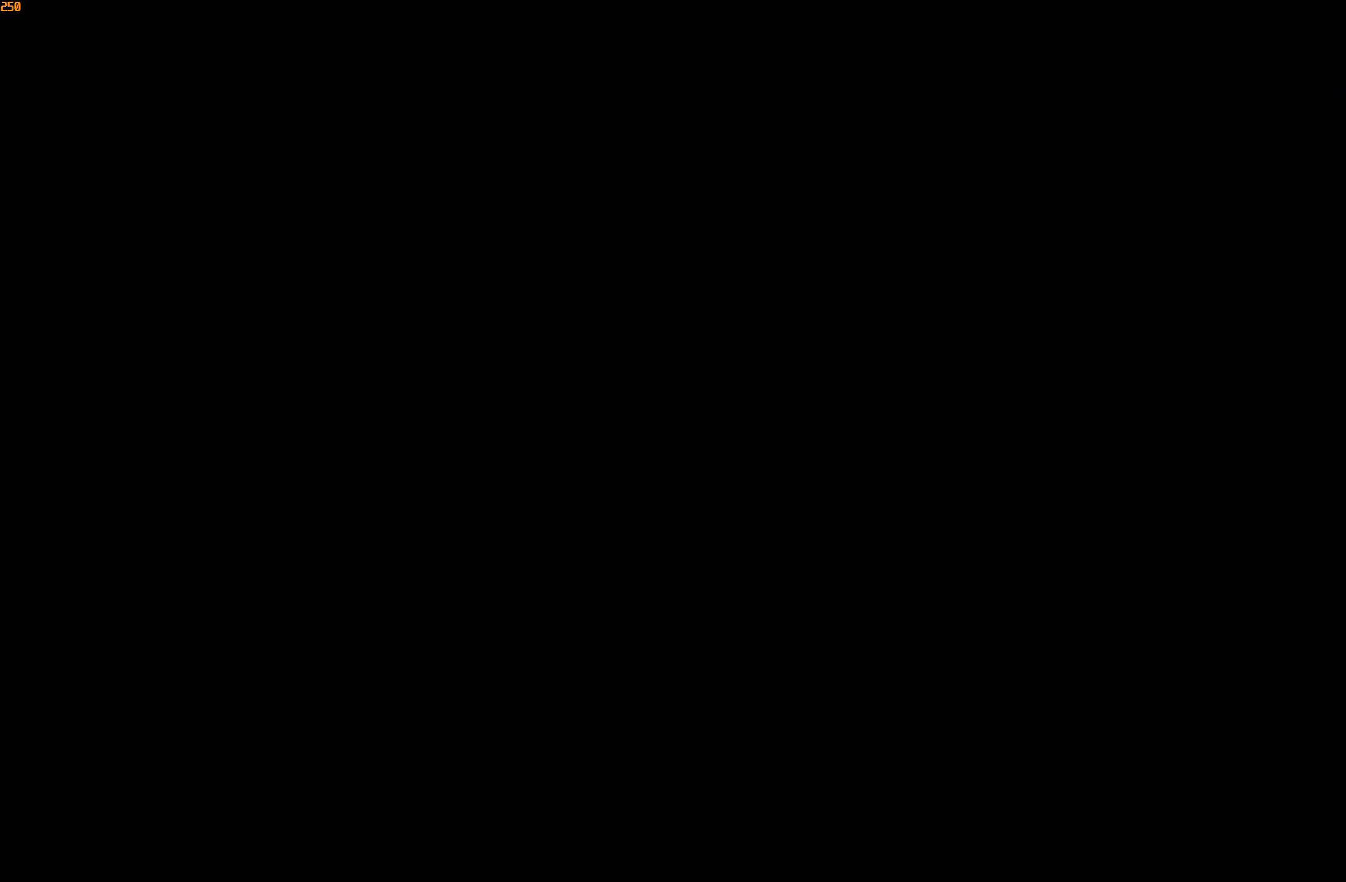
{"buttons": [], "left_stick": "right", "right_stick": "center", "events": []}
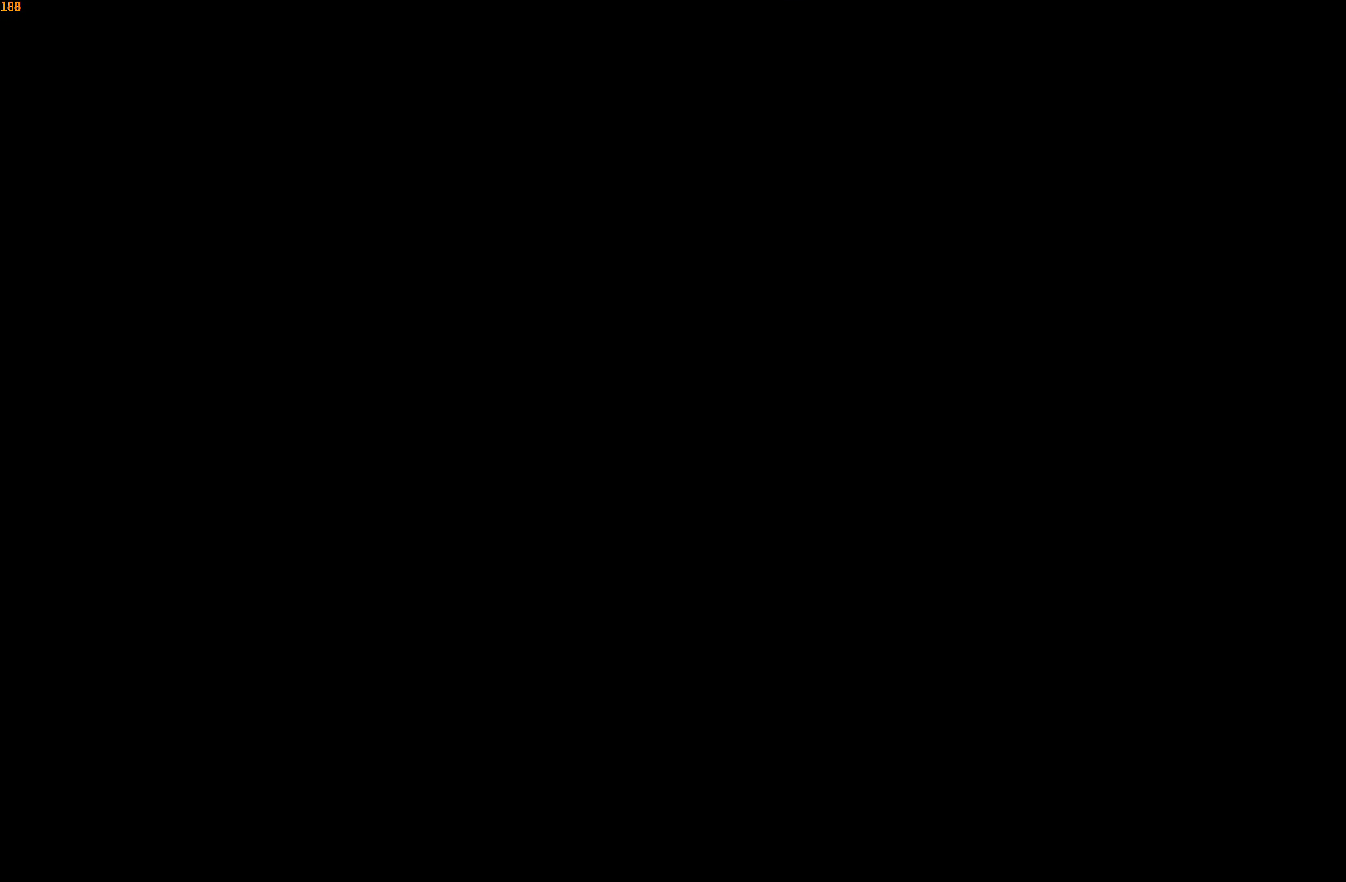
{"buttons": [], "left_stick": "right", "right_stick": "center", "events": []}
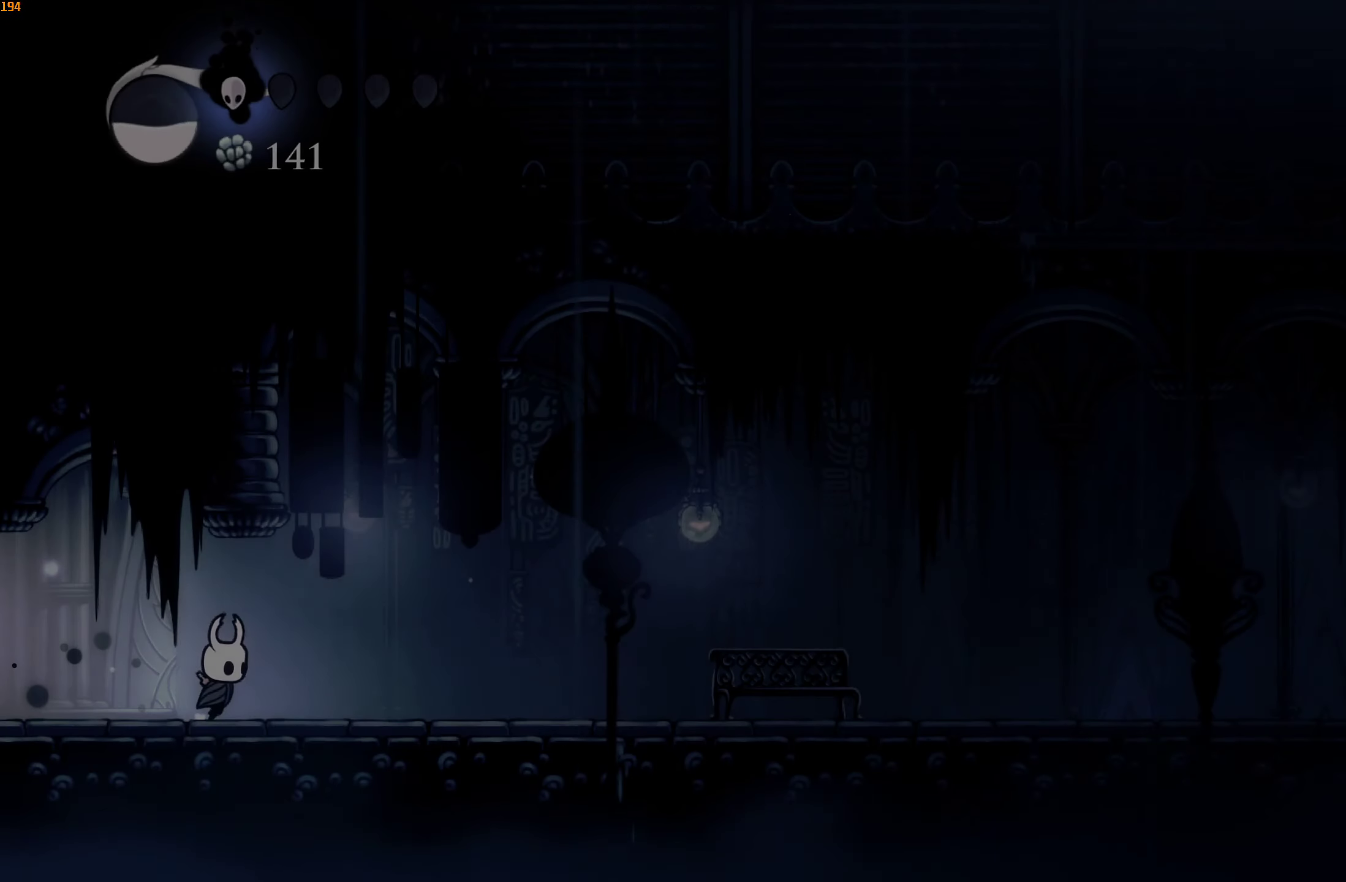
{"buttons": [], "left_stick": "right", "right_stick": "center", "events": [[50, "R2", "down"], [217, "R2", "up"]]}